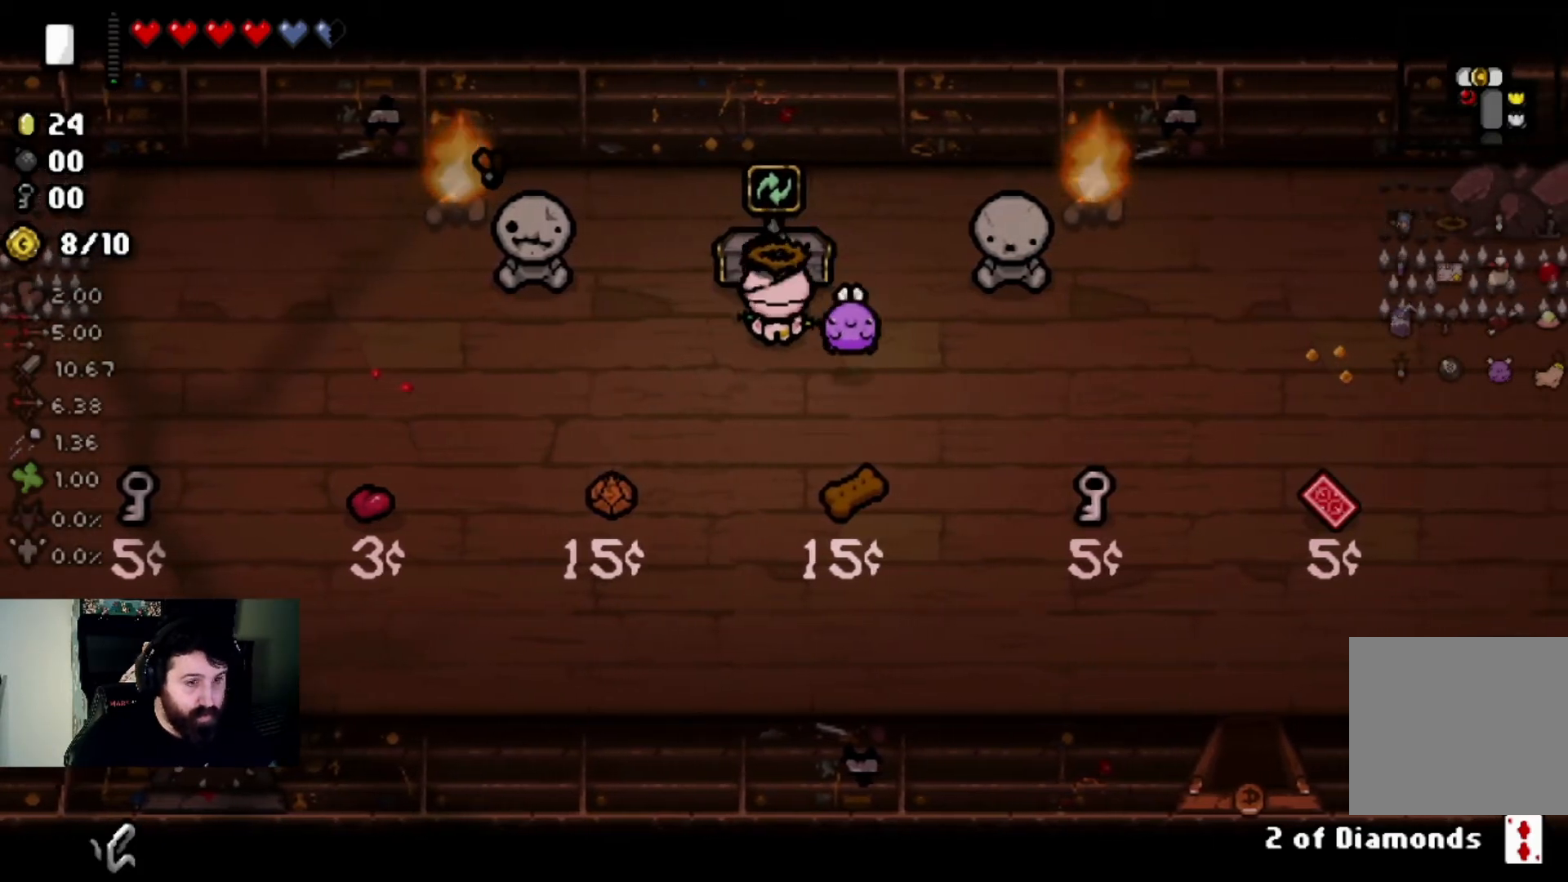
Gameplay with a controller (PlayStation layout); each line is a JSON object with the inputs held at the frame after it. "events" lists button and stick changes between this image and that frame as [ms after this image, input, new state], when the widget could be followed in between.
{"buttons": [], "left_stick": "center", "right_stick": "center", "events": [[167, "left_stick", "center"]]}
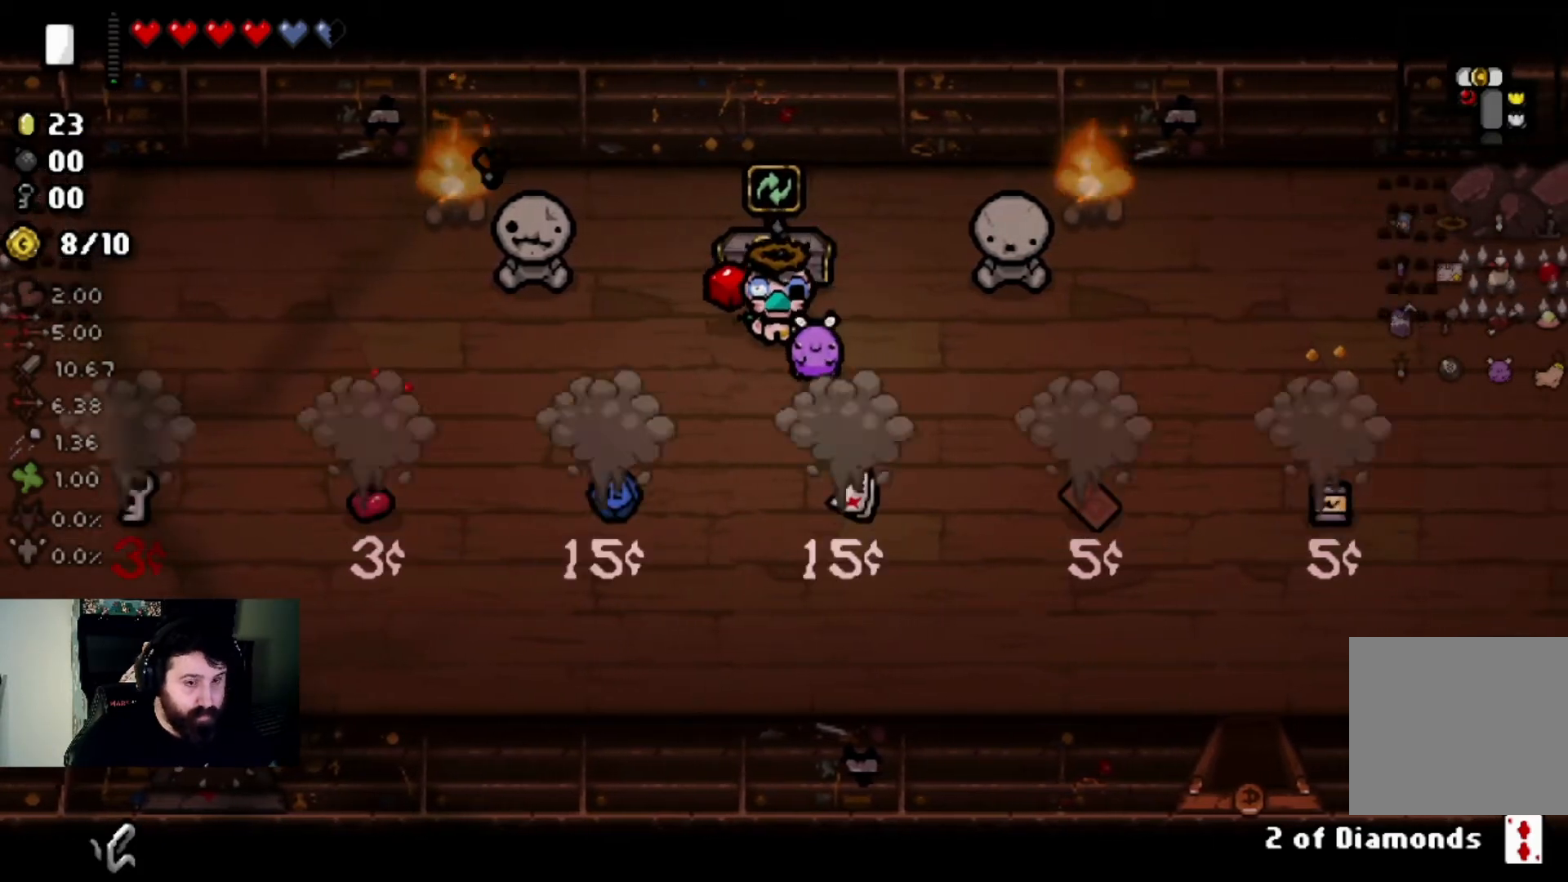
{"buttons": [], "left_stick": "right", "right_stick": "center", "events": [[300, "left_stick", "down-right"], [400, "left_stick", "right"]]}
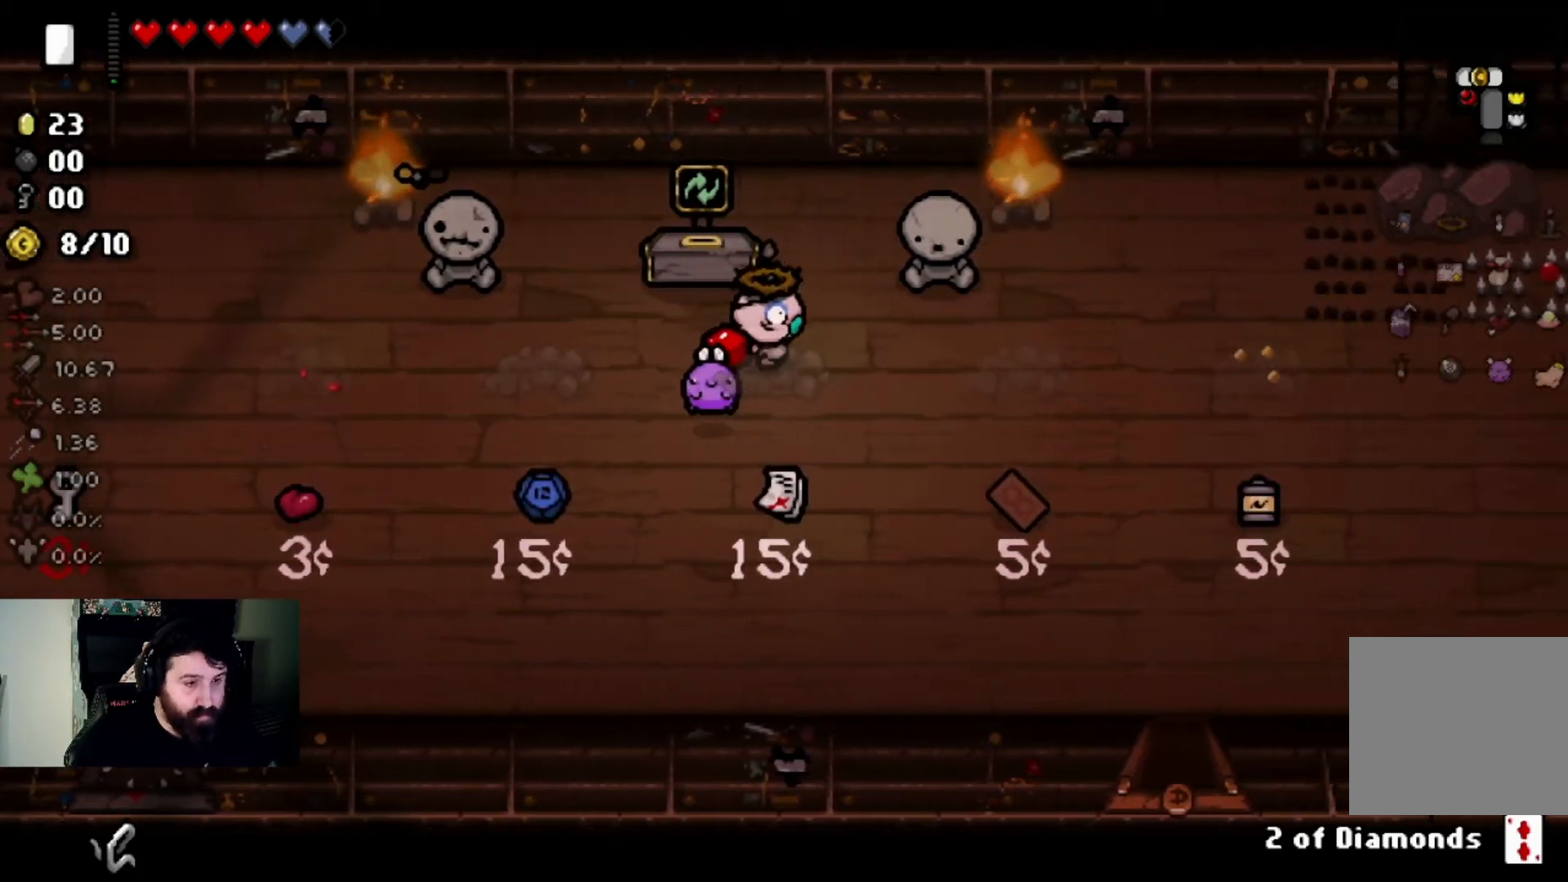
{"buttons": [], "left_stick": "center", "right_stick": "center", "events": [[334, "left_stick", "center"]]}
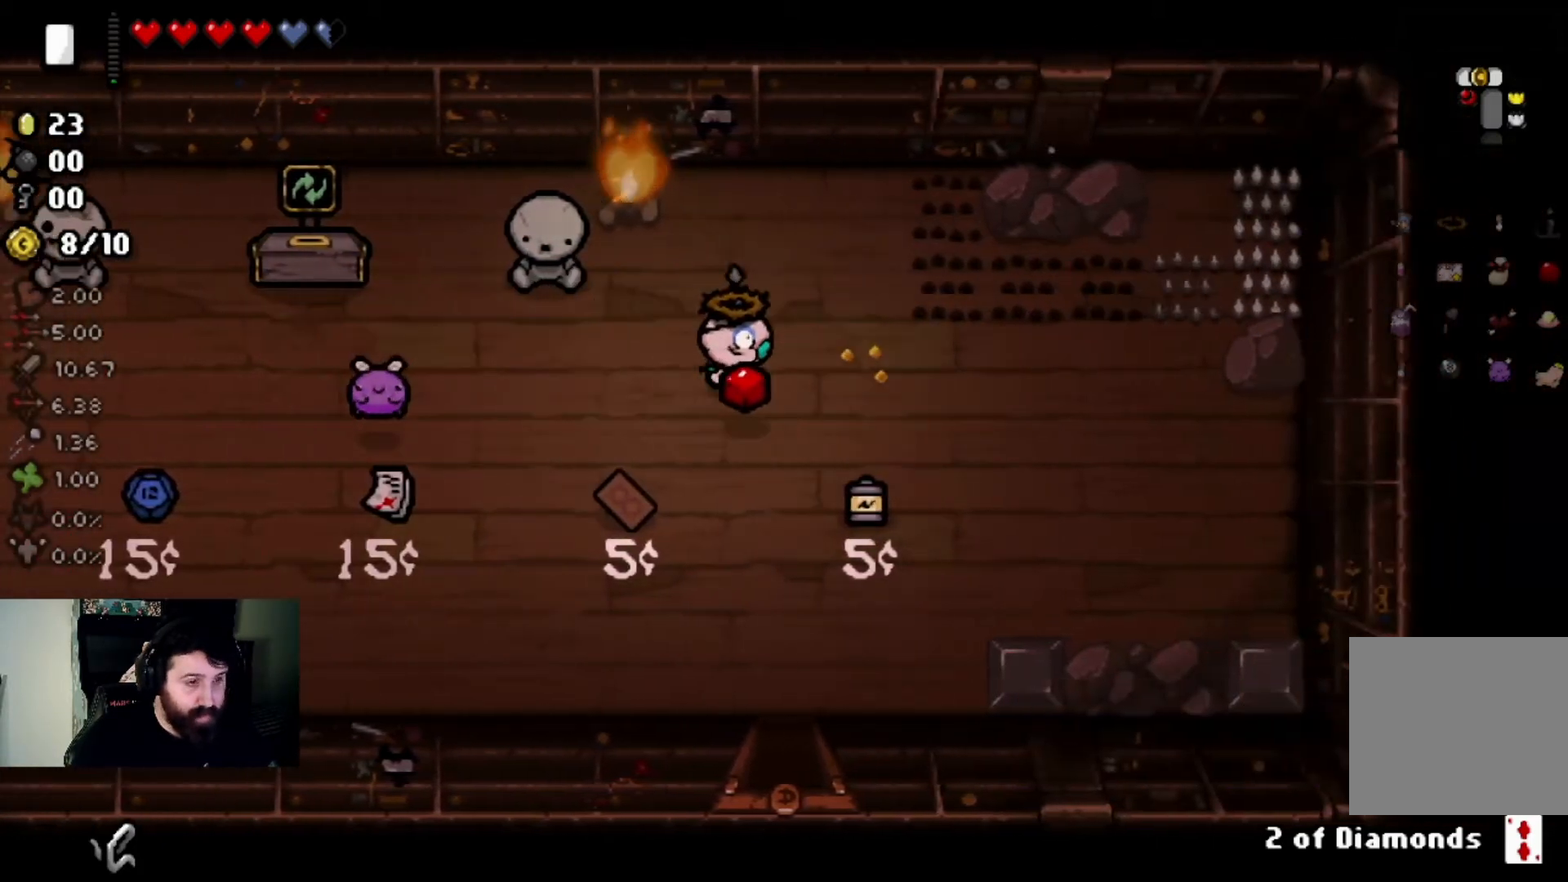
{"buttons": [], "left_stick": "down-right", "right_stick": "center", "events": [[233, "left_stick", "down-right"]]}
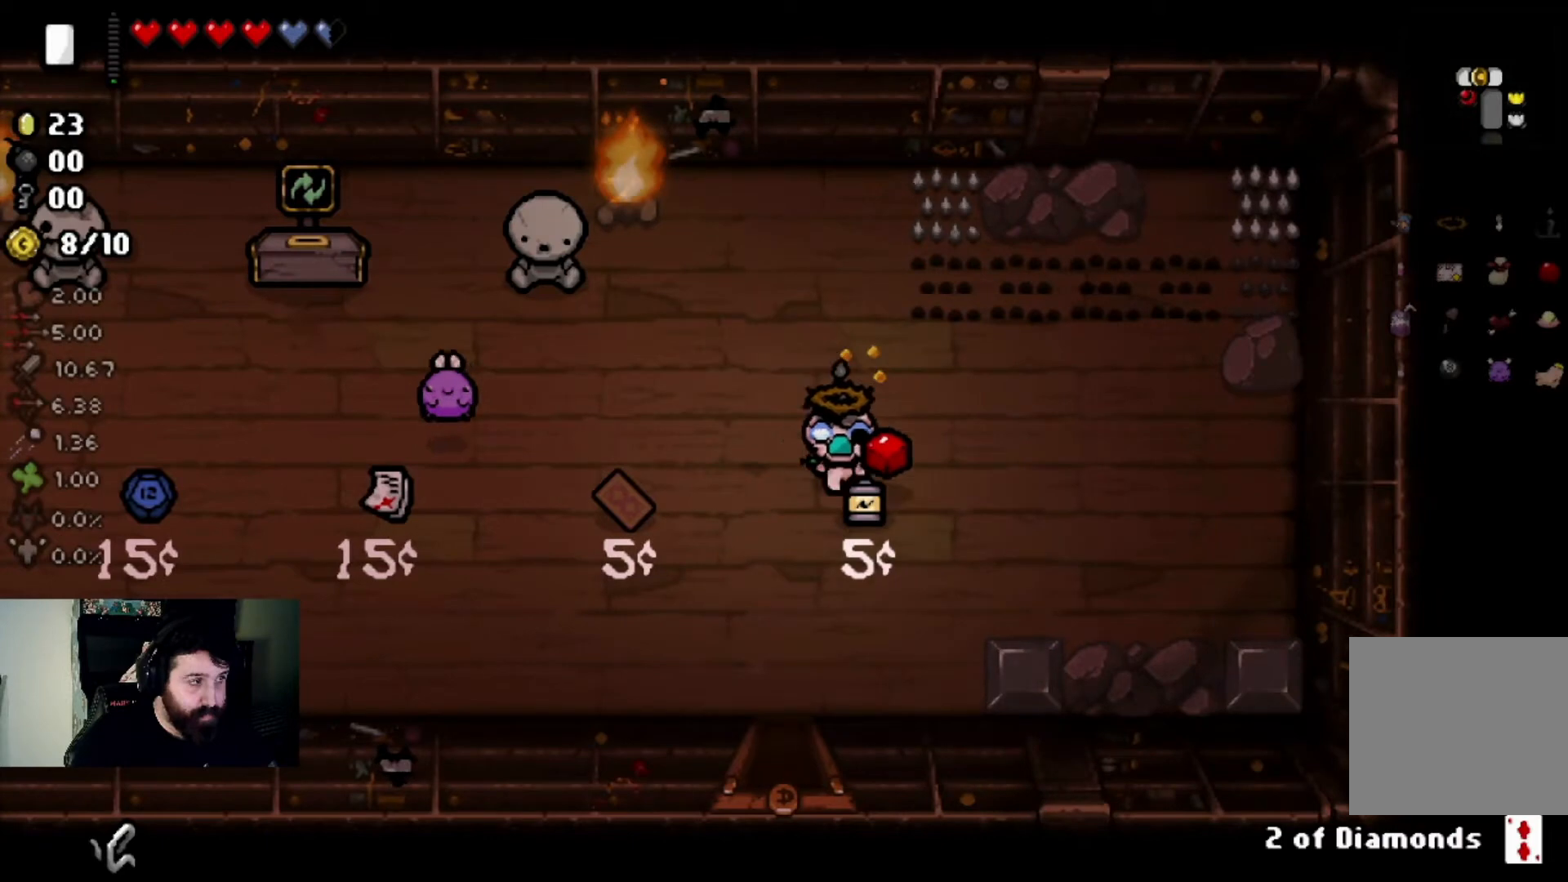
{"buttons": [], "left_stick": "center", "right_stick": "center", "events": [[33, "left_stick", "center"], [267, "left_stick", "up"], [501, "left_stick", "center"]]}
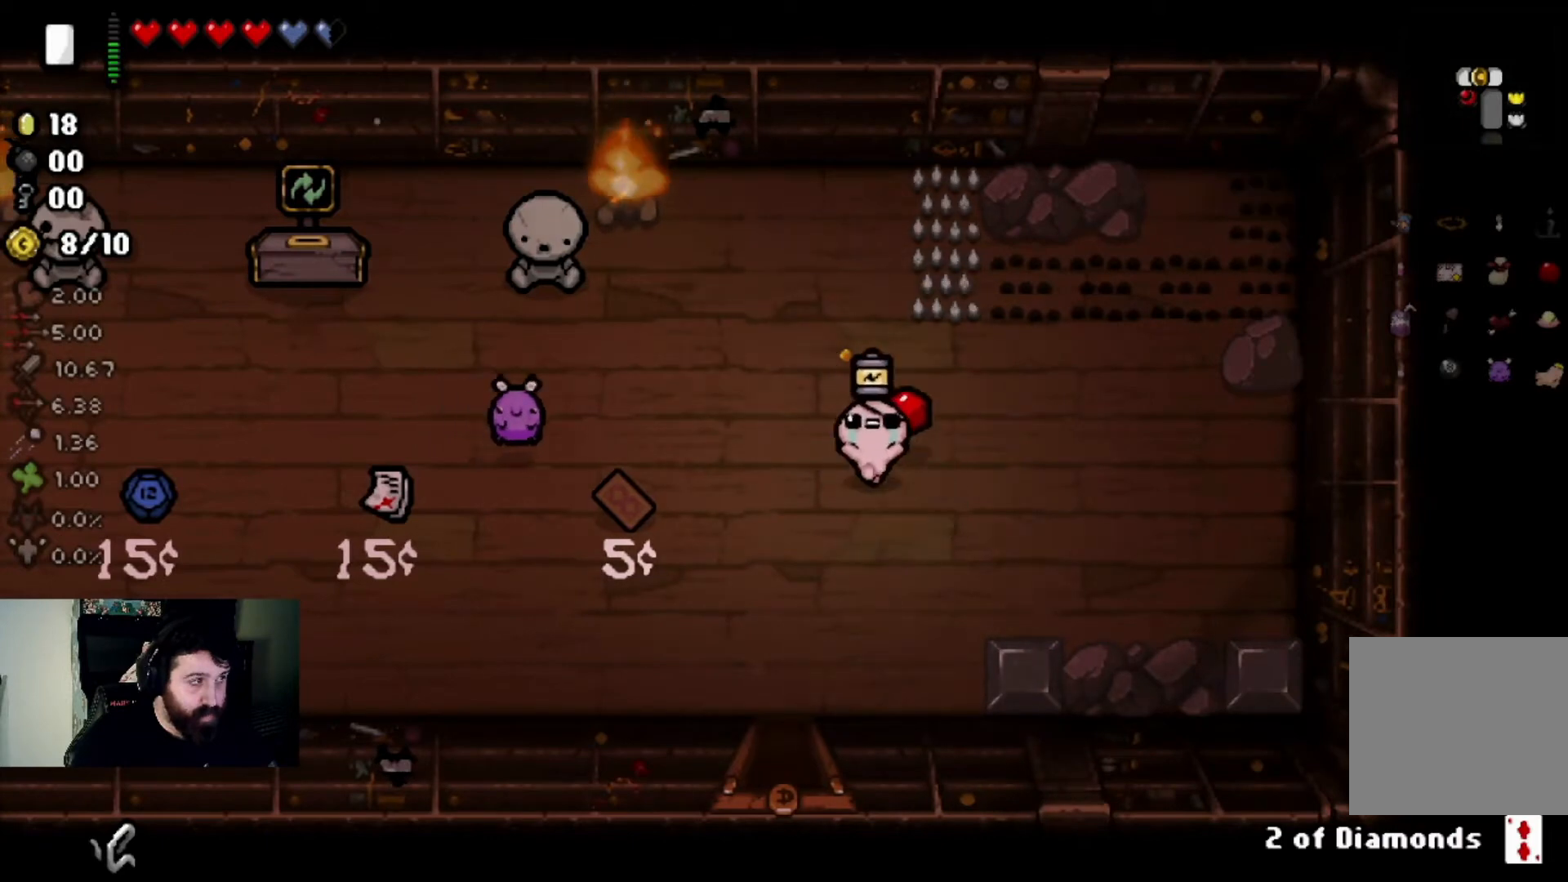
{"buttons": [], "left_stick": "center", "right_stick": "center", "events": [[100, "left_stick", "up-left"], [233, "left_stick", "center"]]}
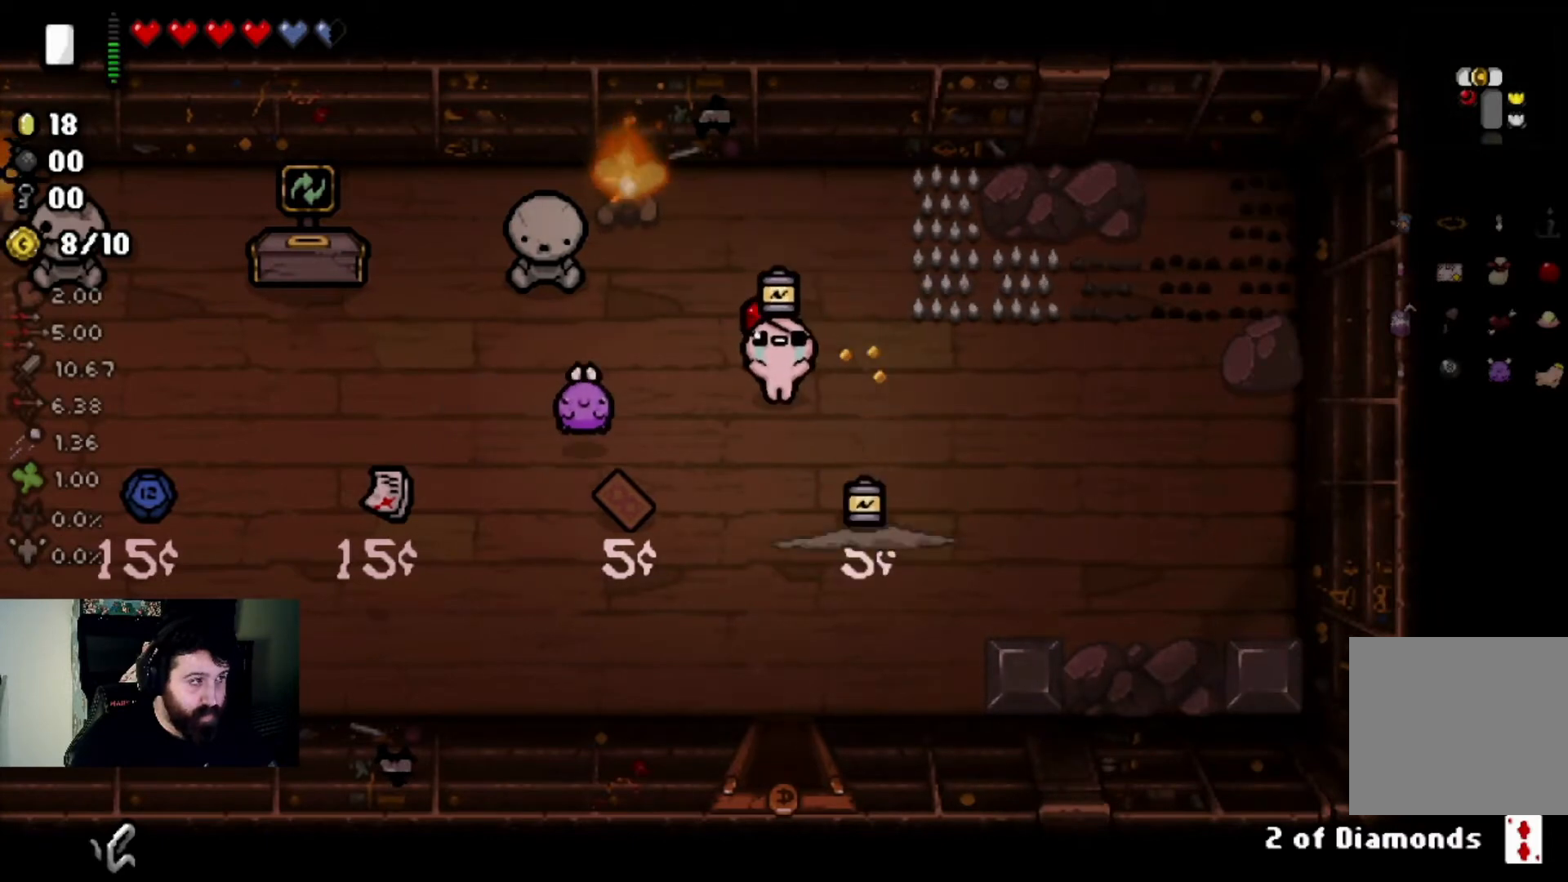
{"buttons": [], "left_stick": "down-right", "right_stick": "center", "events": [[334, "left_stick", "down-right"]]}
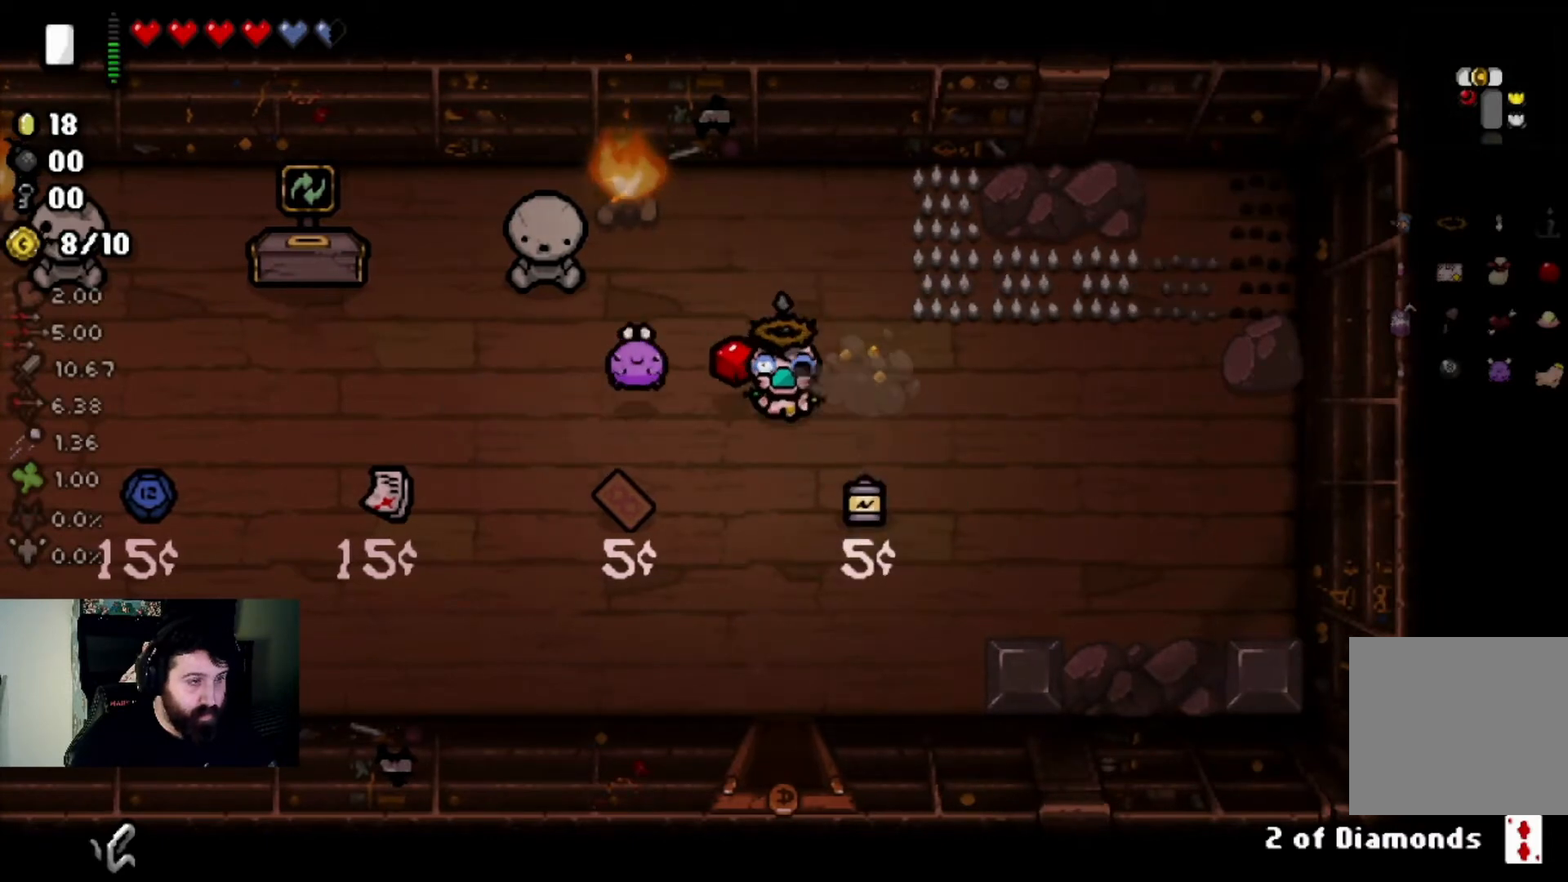
{"buttons": [], "left_stick": "center", "right_stick": "center", "events": [[100, "left_stick", "center"]]}
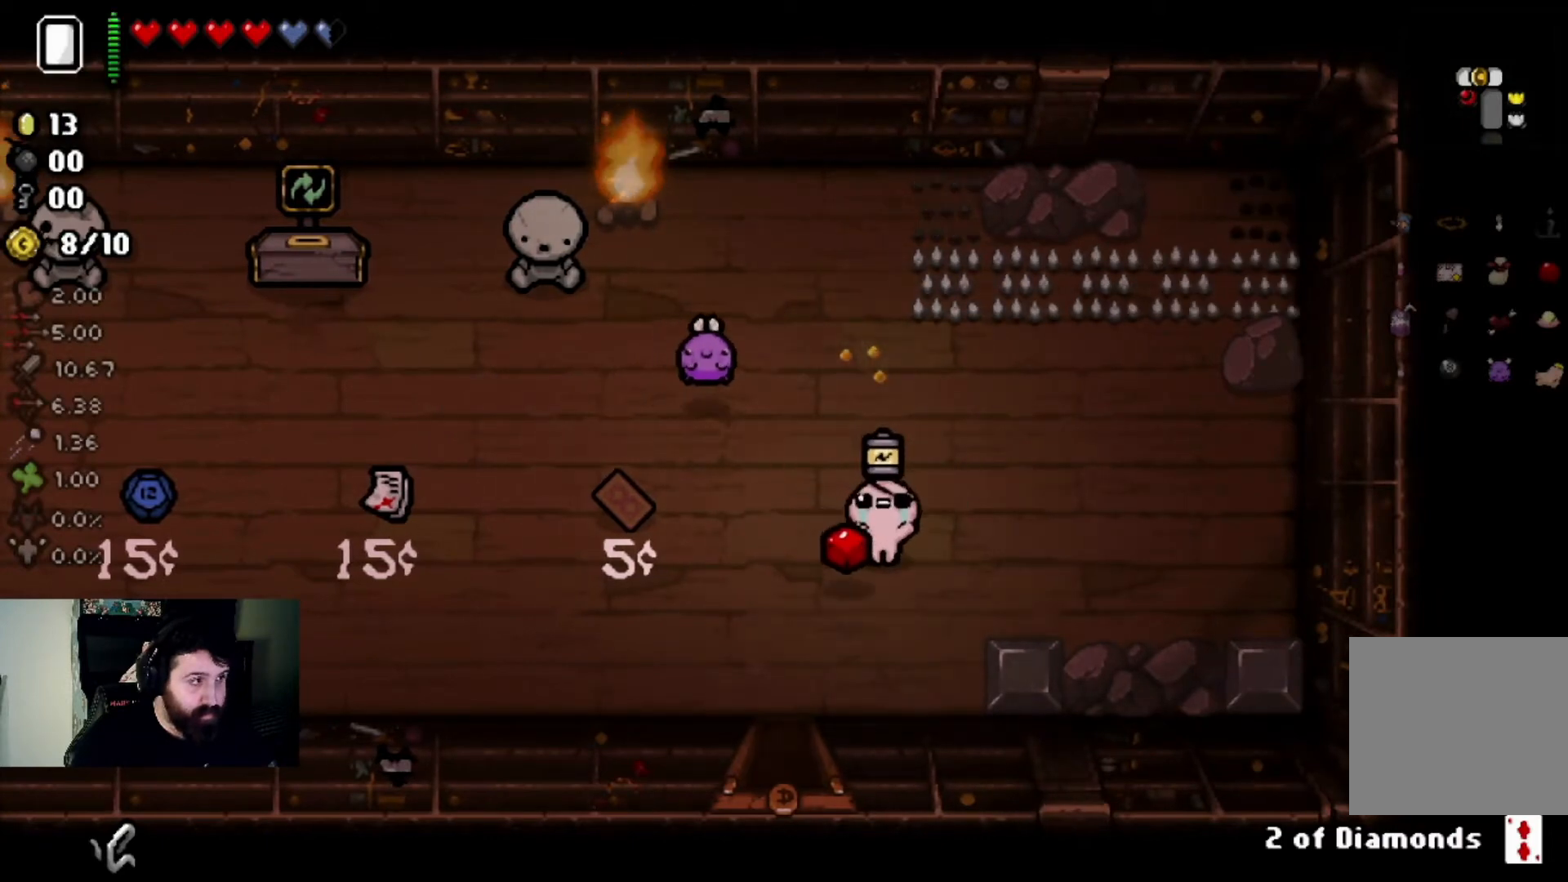
{"buttons": [], "left_stick": "center", "right_stick": "center", "events": [[67, "L2", "down"], [200, "L2", "up"]]}
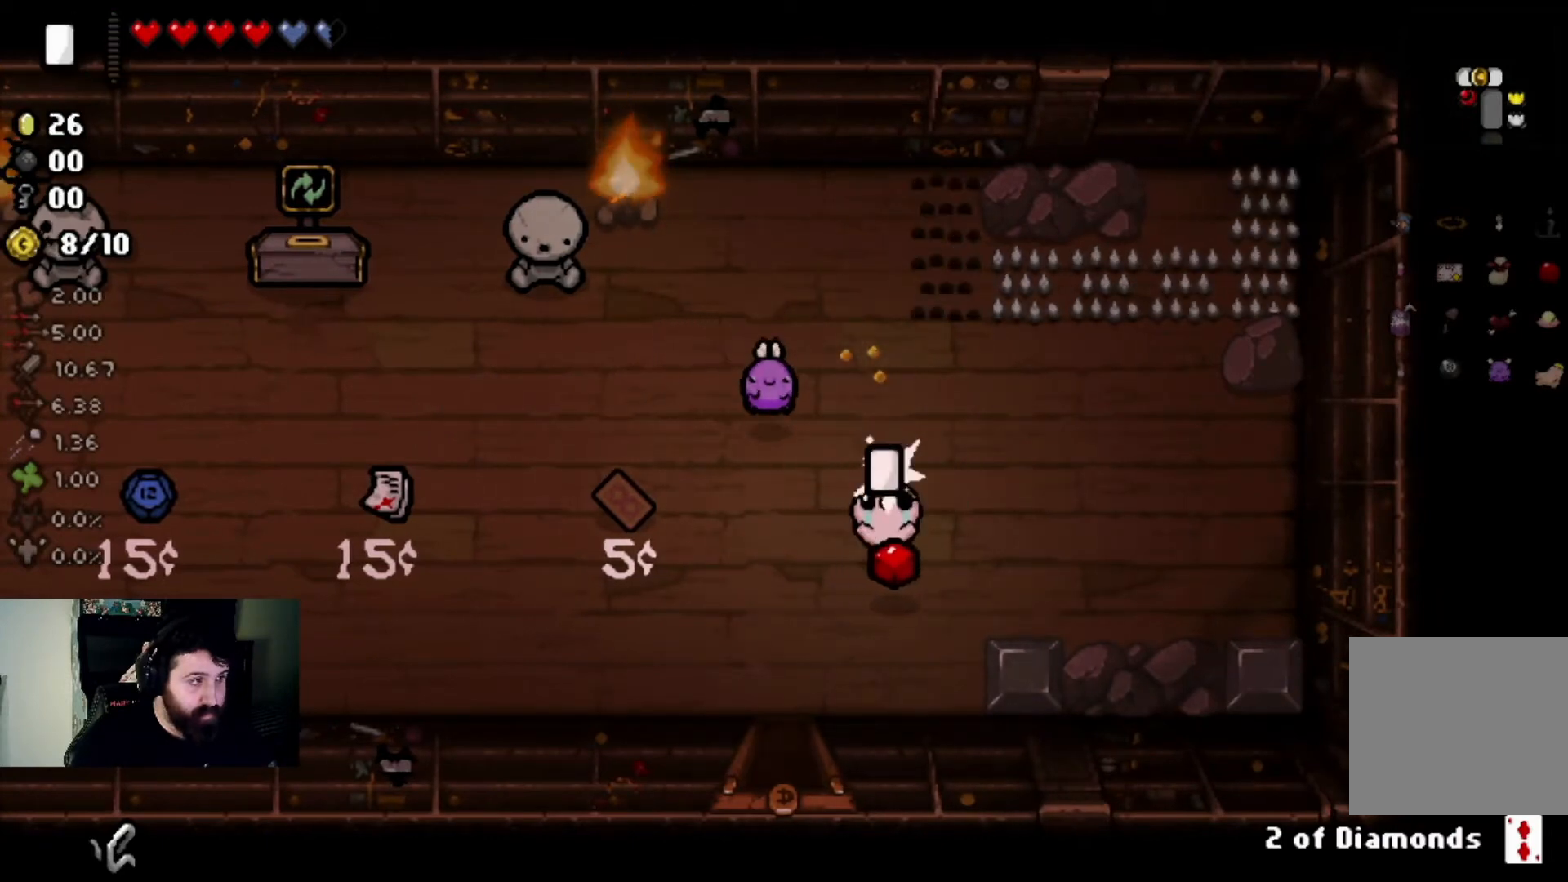
{"buttons": [], "left_stick": "up-left", "right_stick": "center", "events": [[33, "left_stick", "down-right"], [200, "left_stick", "center"], [433, "left_stick", "up-left"]]}
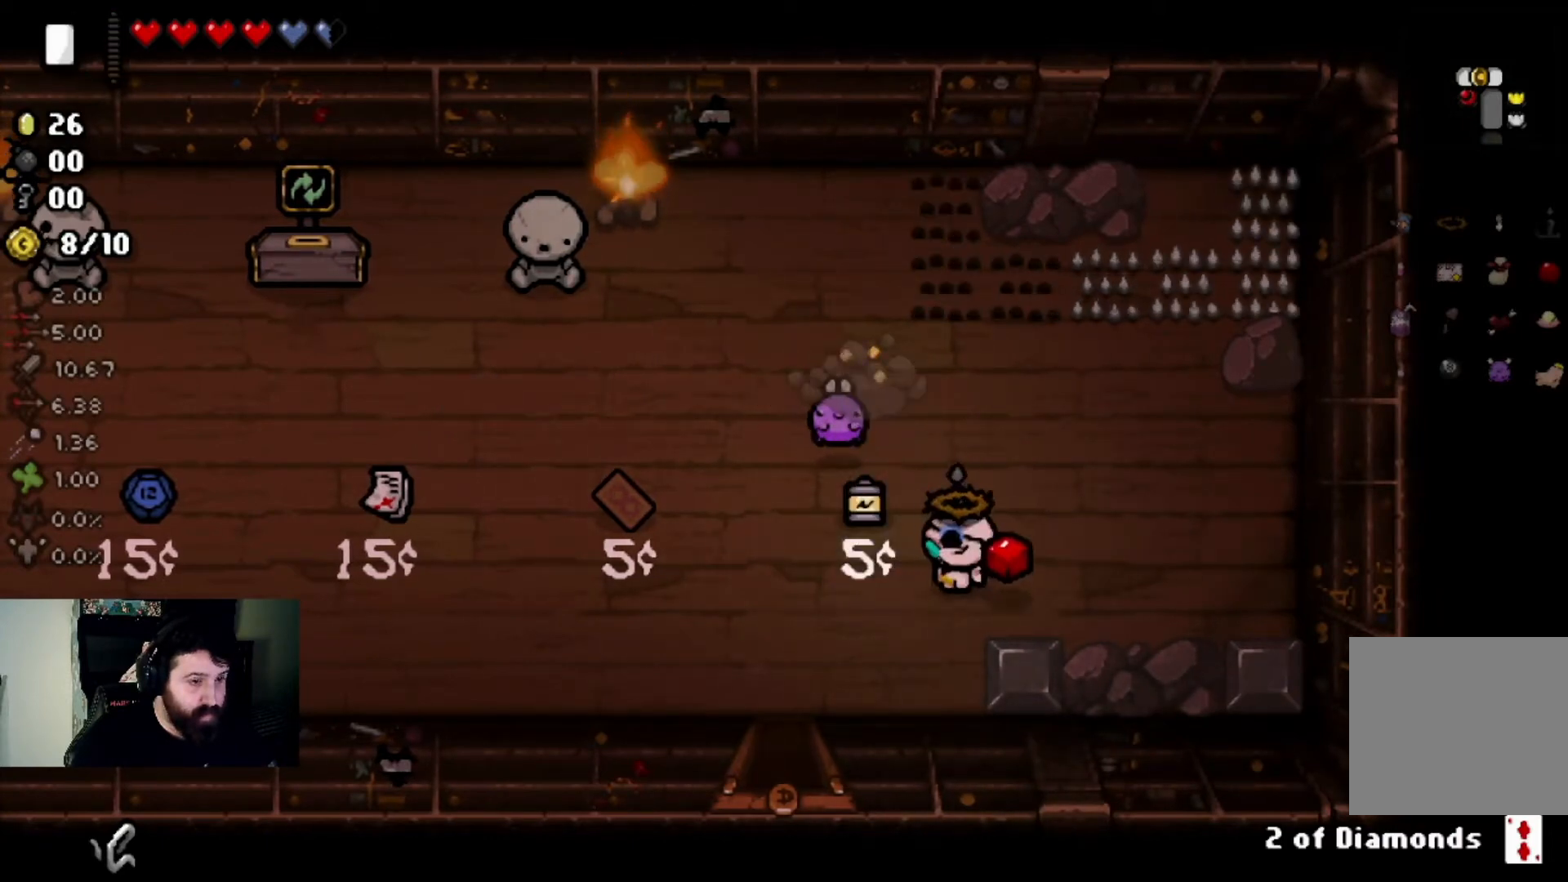
{"buttons": [], "left_stick": "center", "right_stick": "center", "events": [[200, "left_stick", "center"], [334, "left_stick", "up-right"], [467, "left_stick", "center"]]}
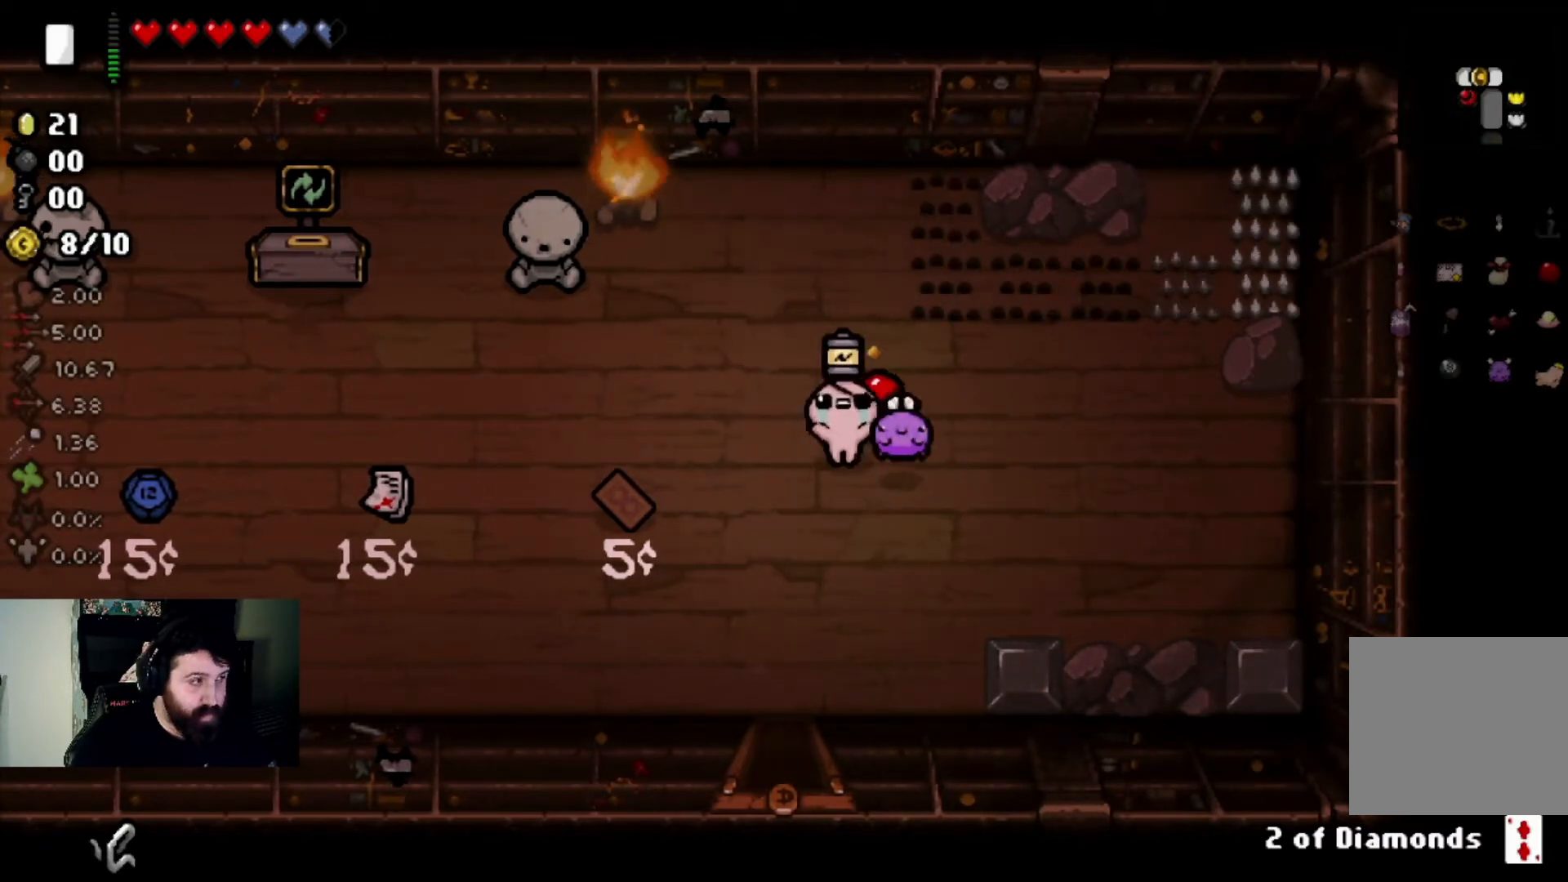
{"buttons": [], "left_stick": "center", "right_stick": "center", "events": [[33, "left_stick", "left"], [133, "left_stick", "center"]]}
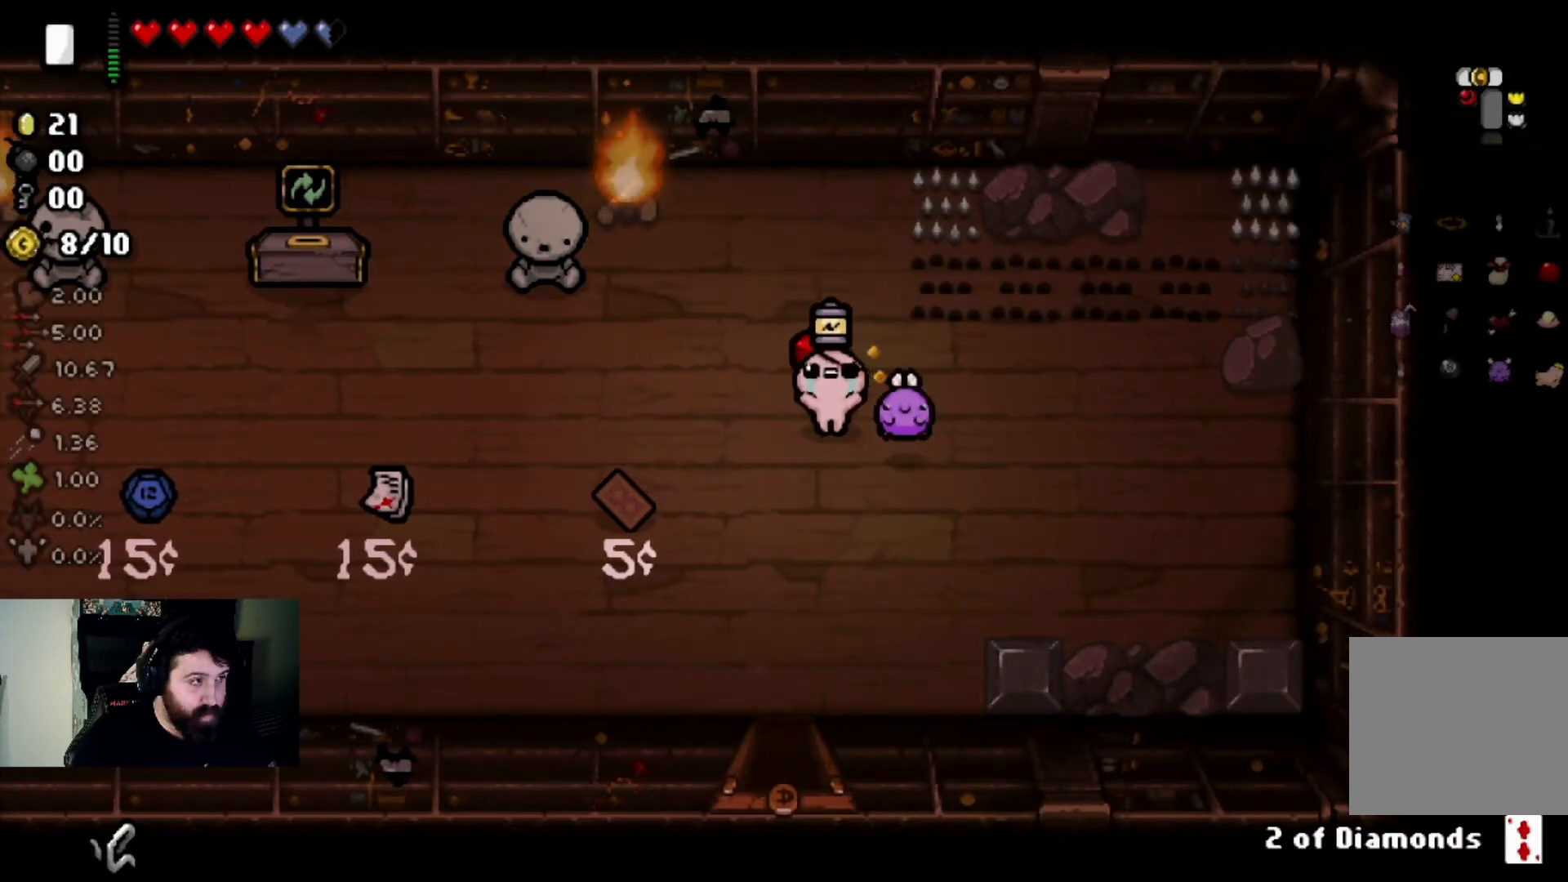
{"buttons": [], "left_stick": "down-right", "right_stick": "center", "events": [[367, "left_stick", "down-right"]]}
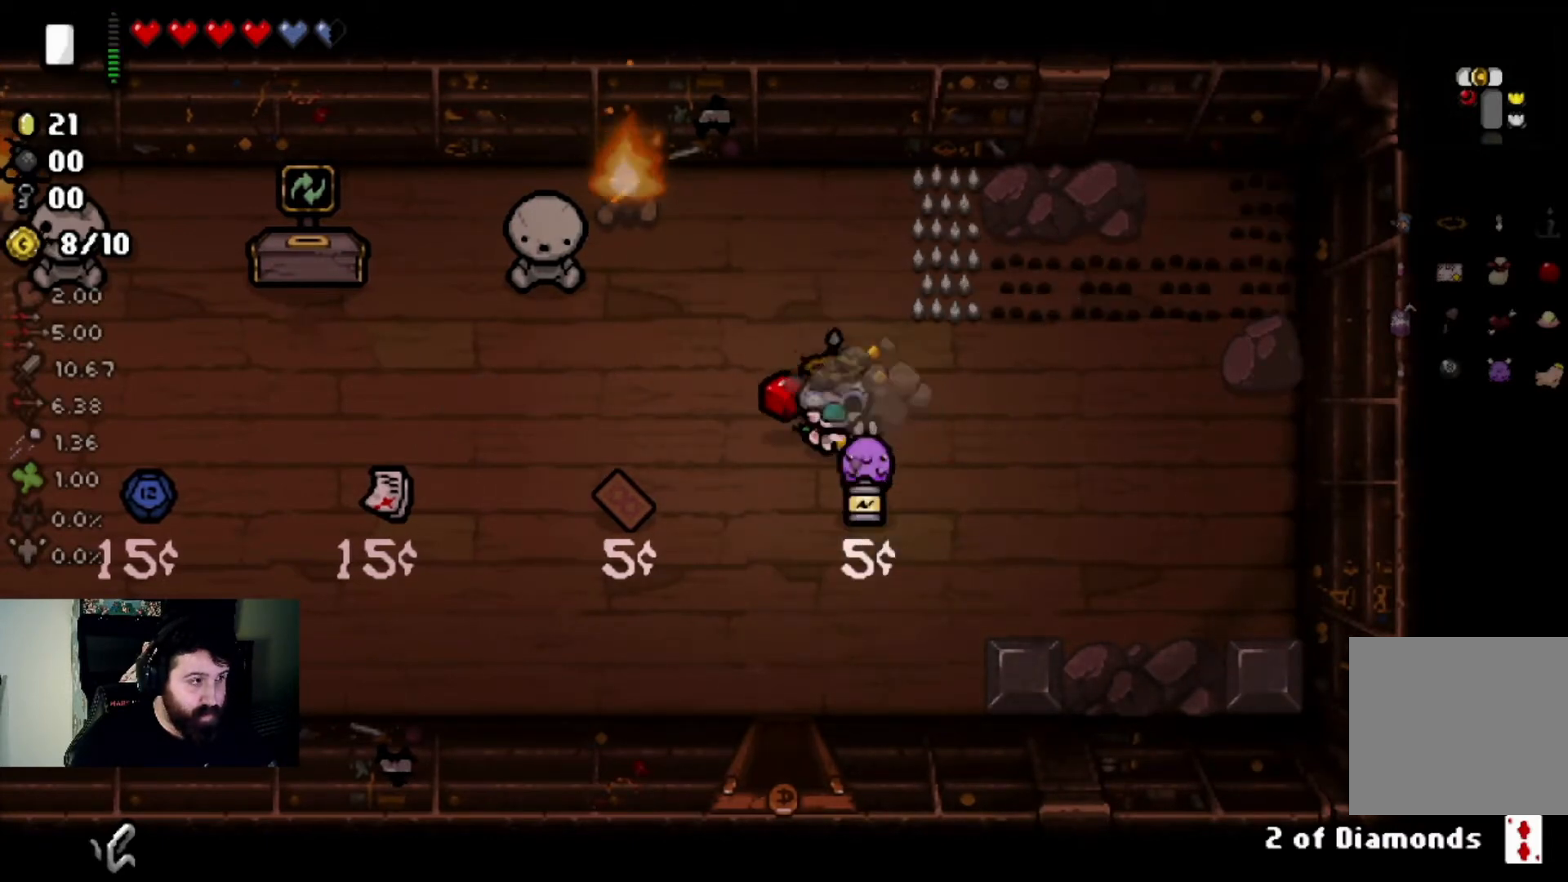
{"buttons": [], "left_stick": "center", "right_stick": "center", "events": [[66, "left_stick", "center"], [200, "left_stick", "left"], [333, "left_stick", "center"]]}
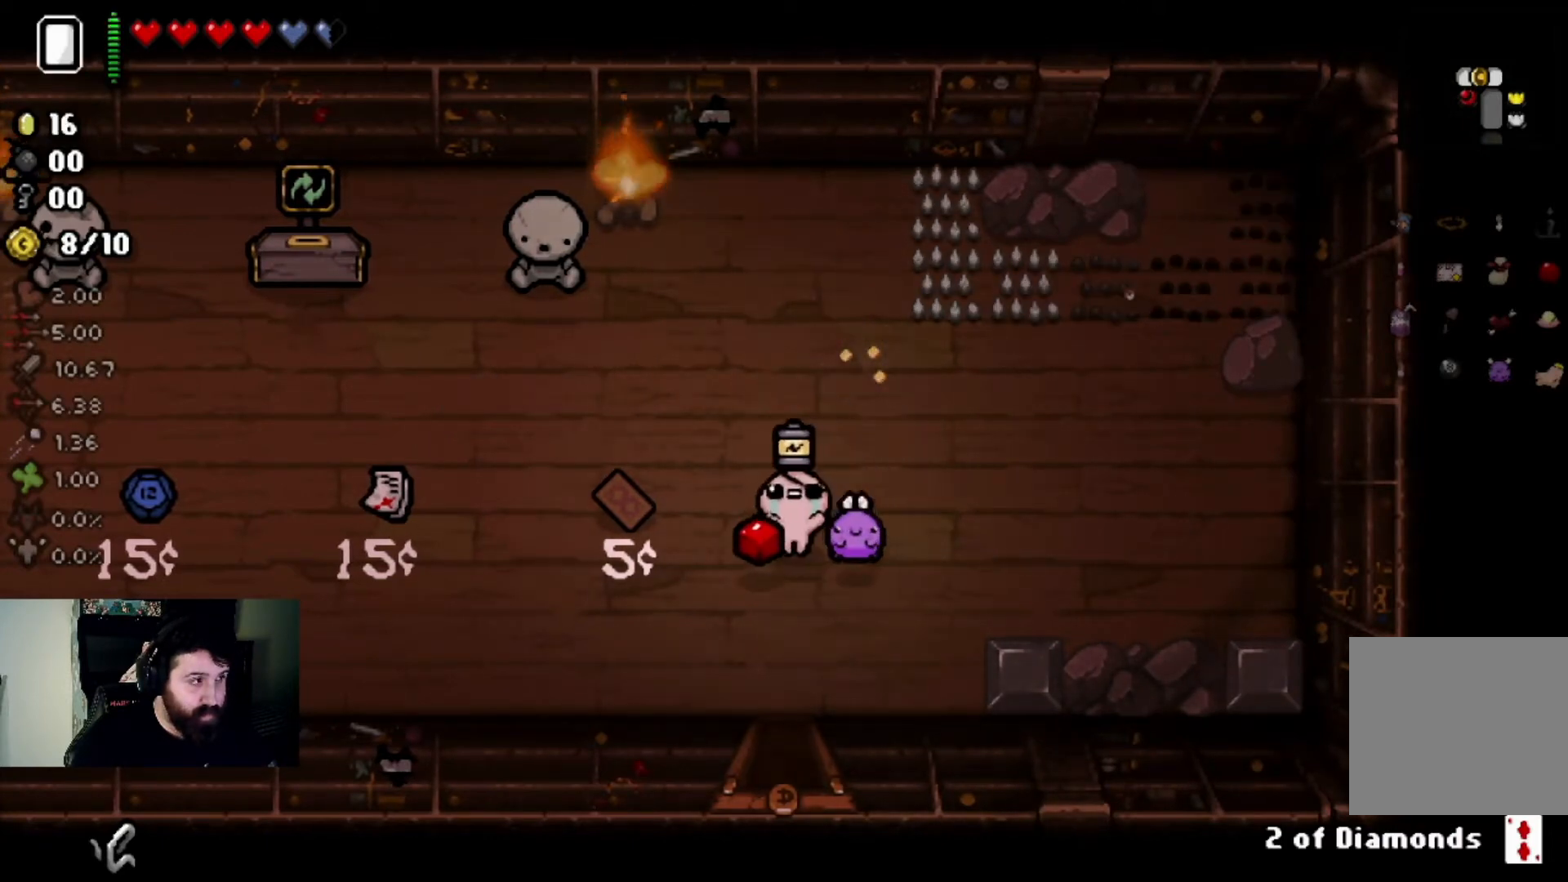
{"buttons": [], "left_stick": "center", "right_stick": "center", "events": [[167, "L2", "down"], [300, "L2", "up"]]}
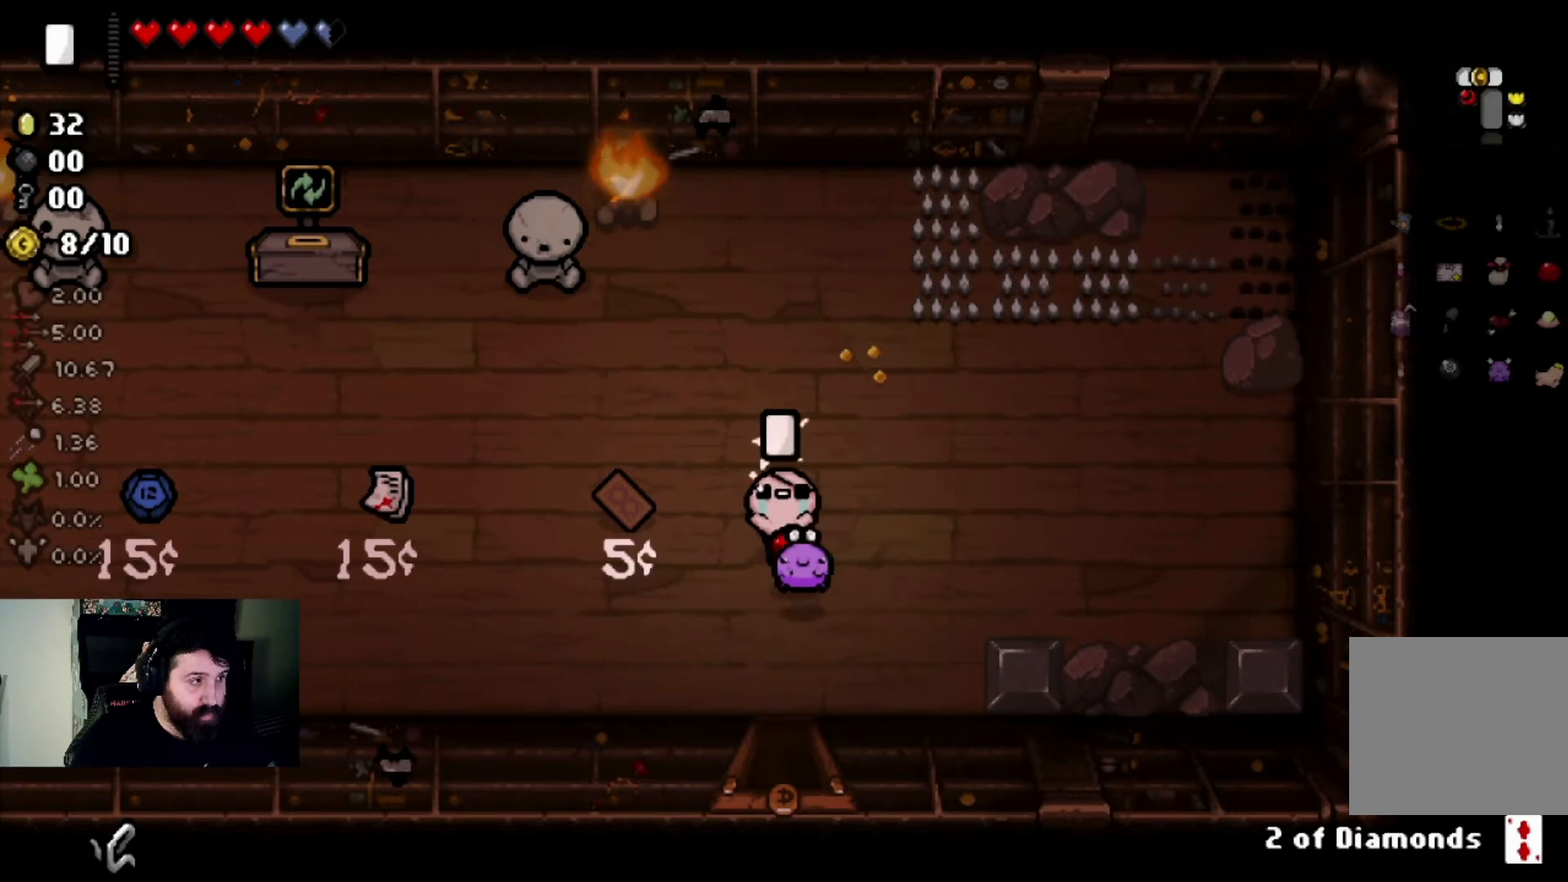
{"buttons": [], "left_stick": "right", "right_stick": "center", "events": [[200, "left_stick", "up-left"], [367, "left_stick", "center"], [467, "left_stick", "right"]]}
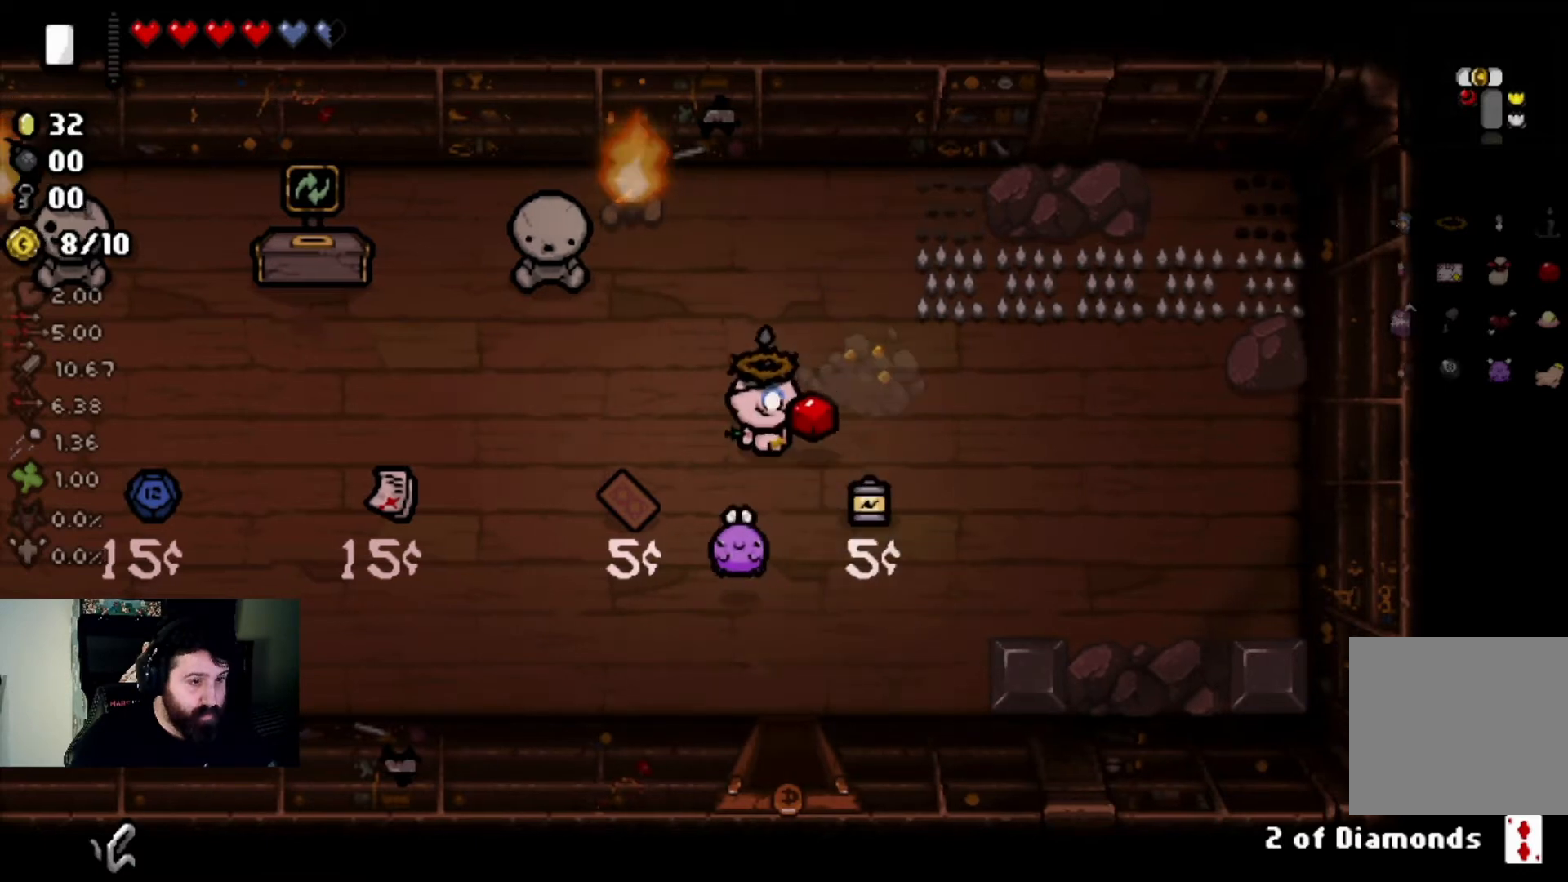
{"buttons": [], "left_stick": "up-left", "right_stick": "center", "events": [[33, "left_stick", "down-right"], [267, "left_stick", "center"], [334, "left_stick", "up-left"]]}
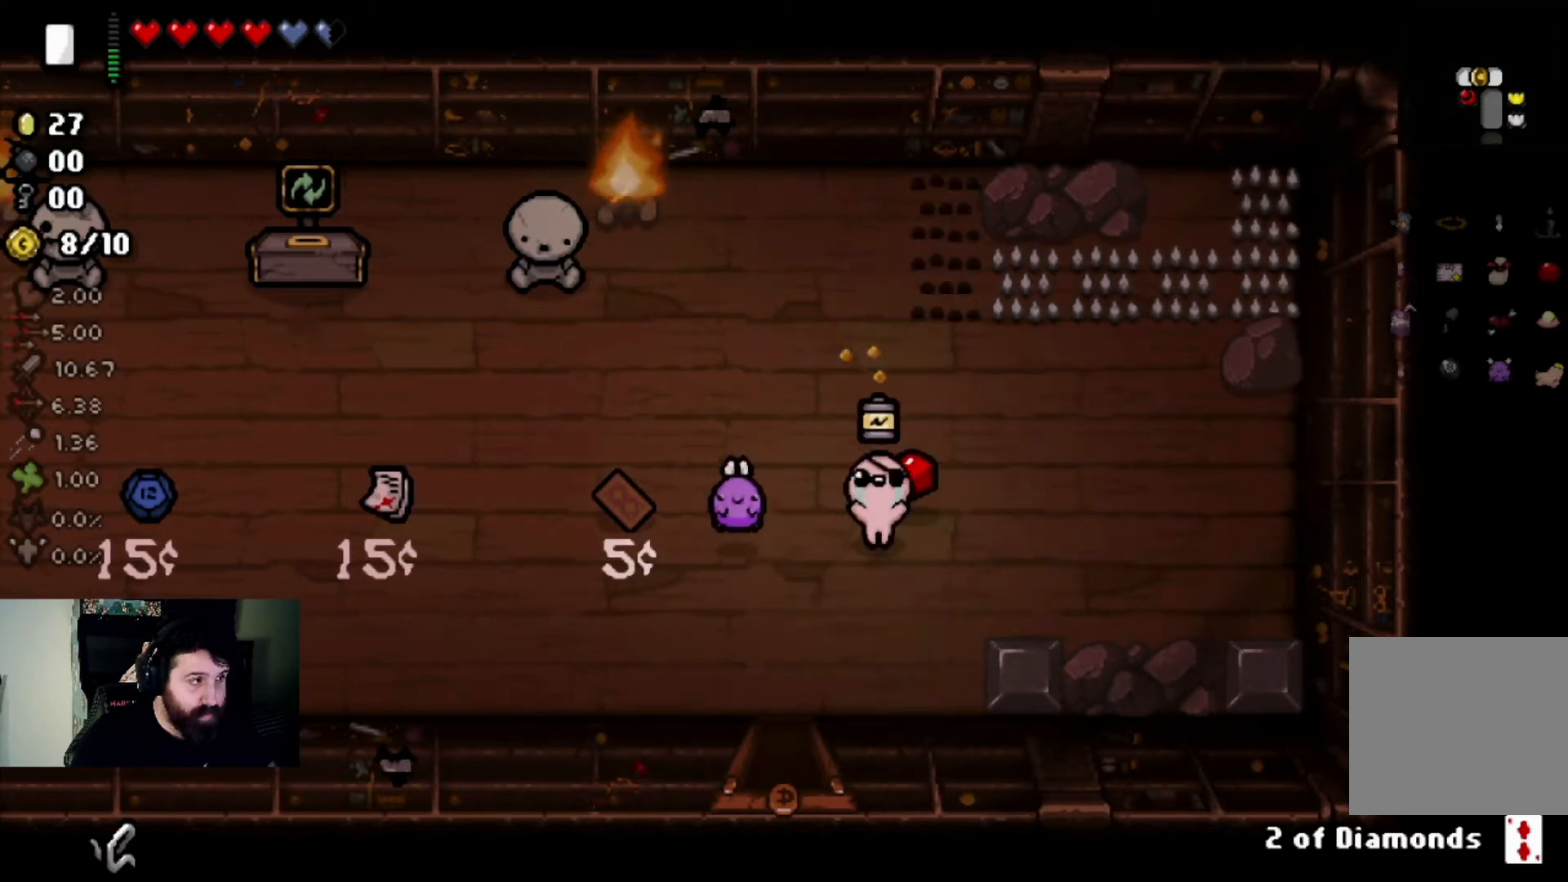
{"buttons": [], "left_stick": "center", "right_stick": "center", "events": [[100, "left_stick", "center"]]}
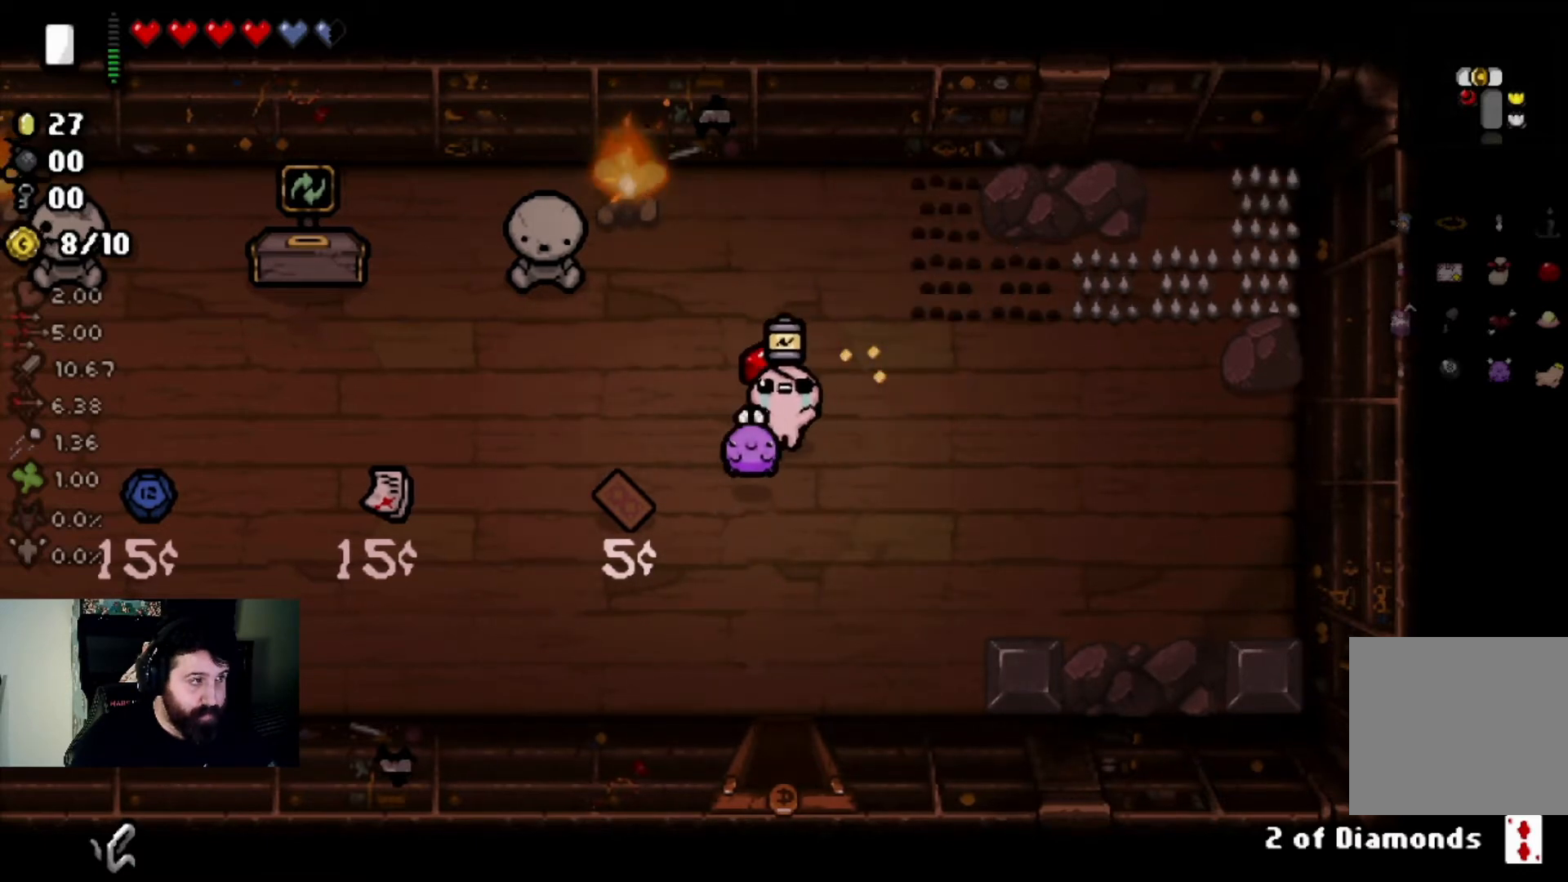
{"buttons": [], "left_stick": "down-right", "right_stick": "center", "events": [[467, "left_stick", "down-right"]]}
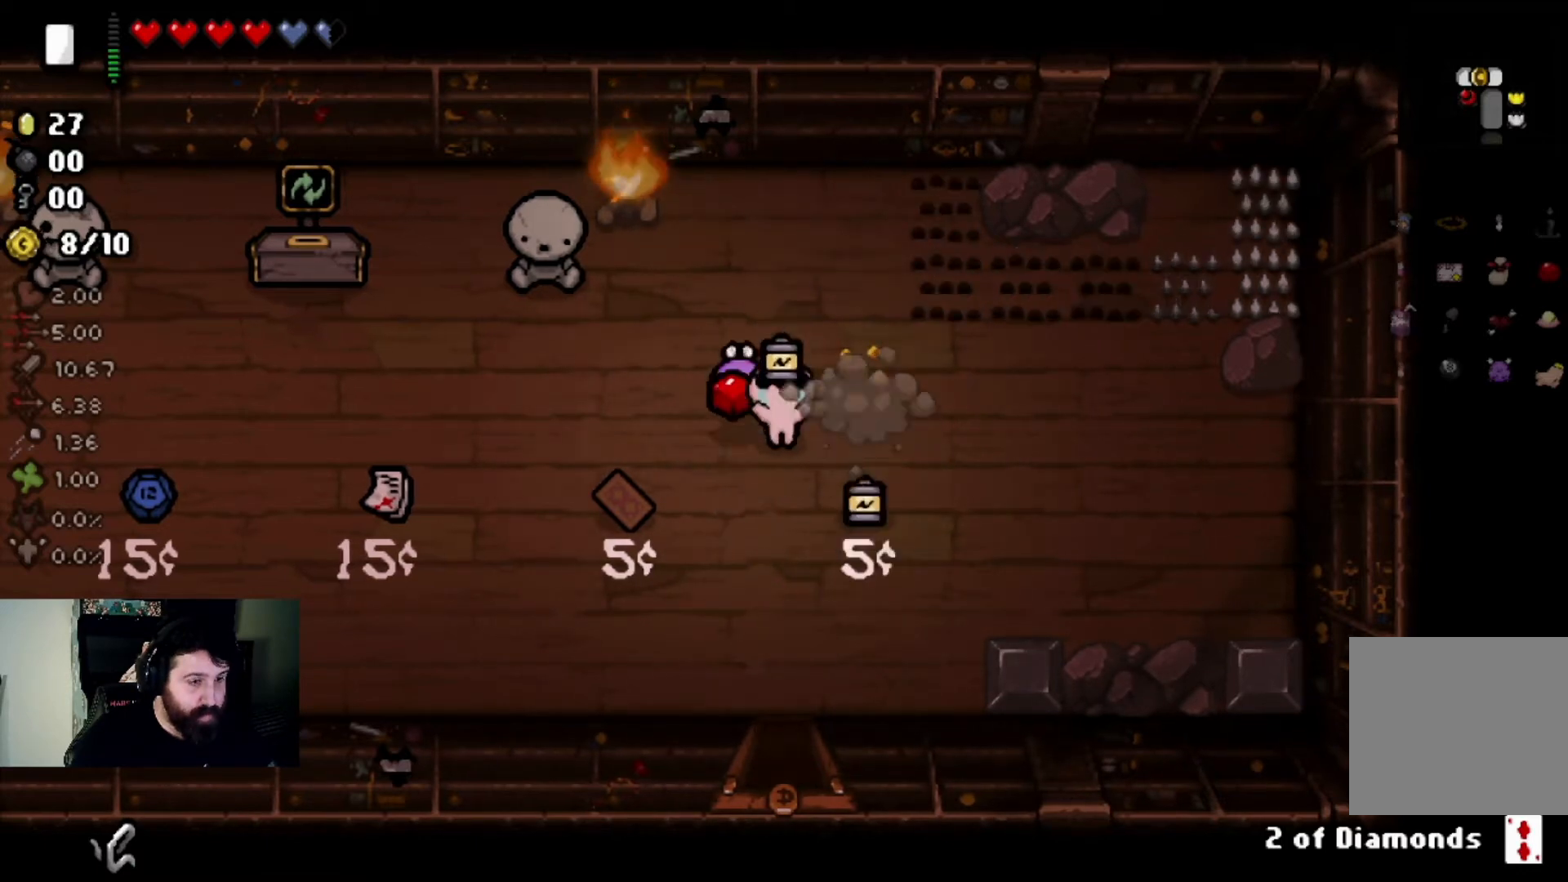
{"buttons": ["L2"], "left_stick": "center", "right_stick": "center", "events": [[266, "left_stick", "right"], [367, "left_stick", "center"], [467, "L2", "down"]]}
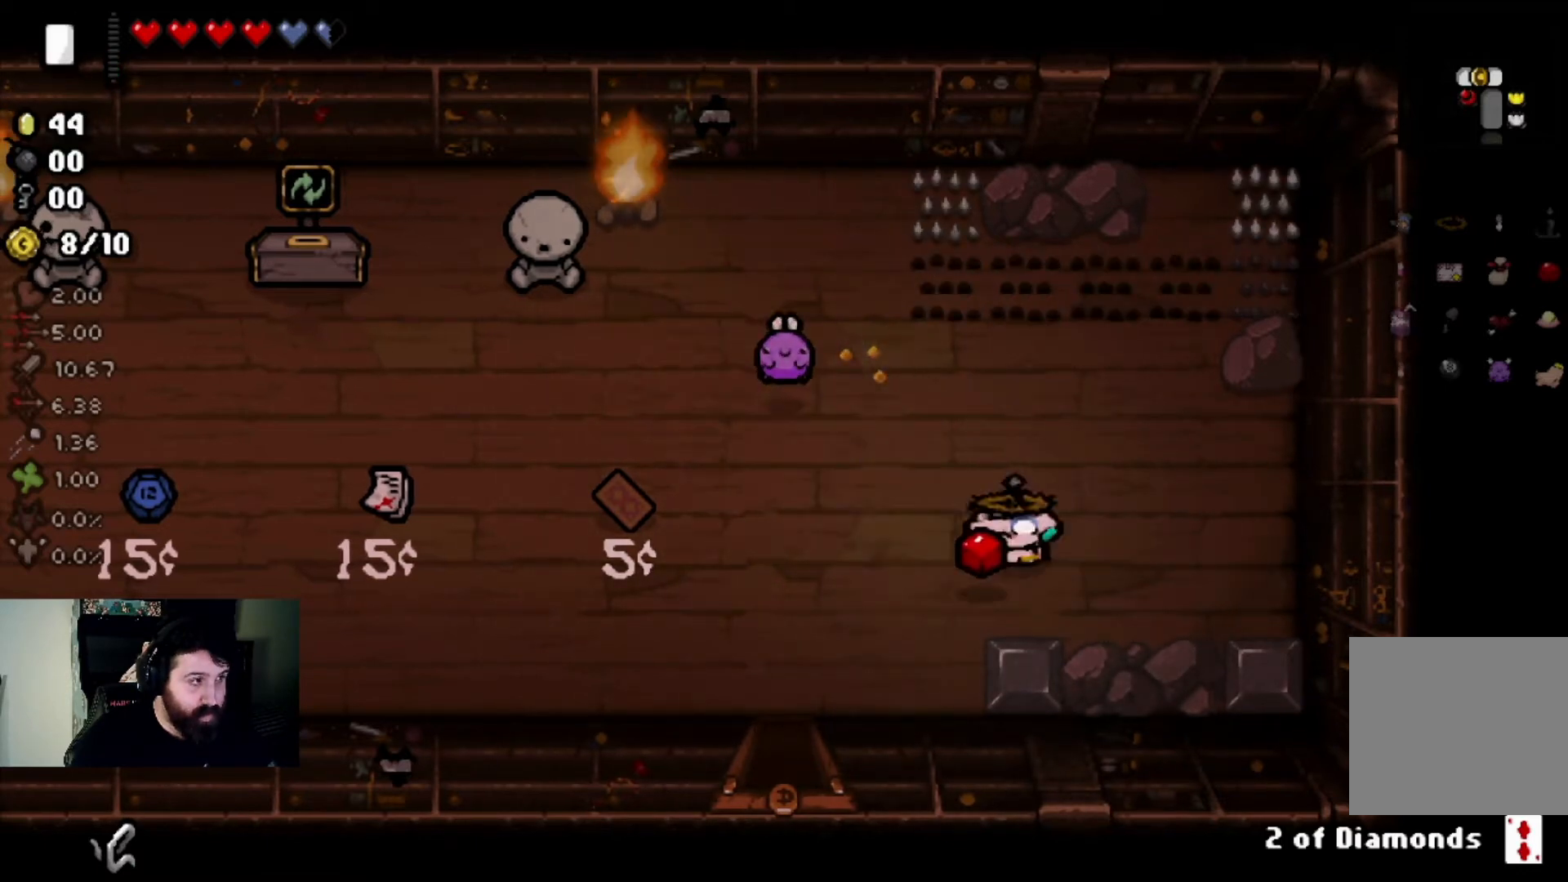
{"buttons": [], "left_stick": "up-left", "right_stick": "center", "events": [[134, "L2", "up"], [300, "left_stick", "up-left"]]}
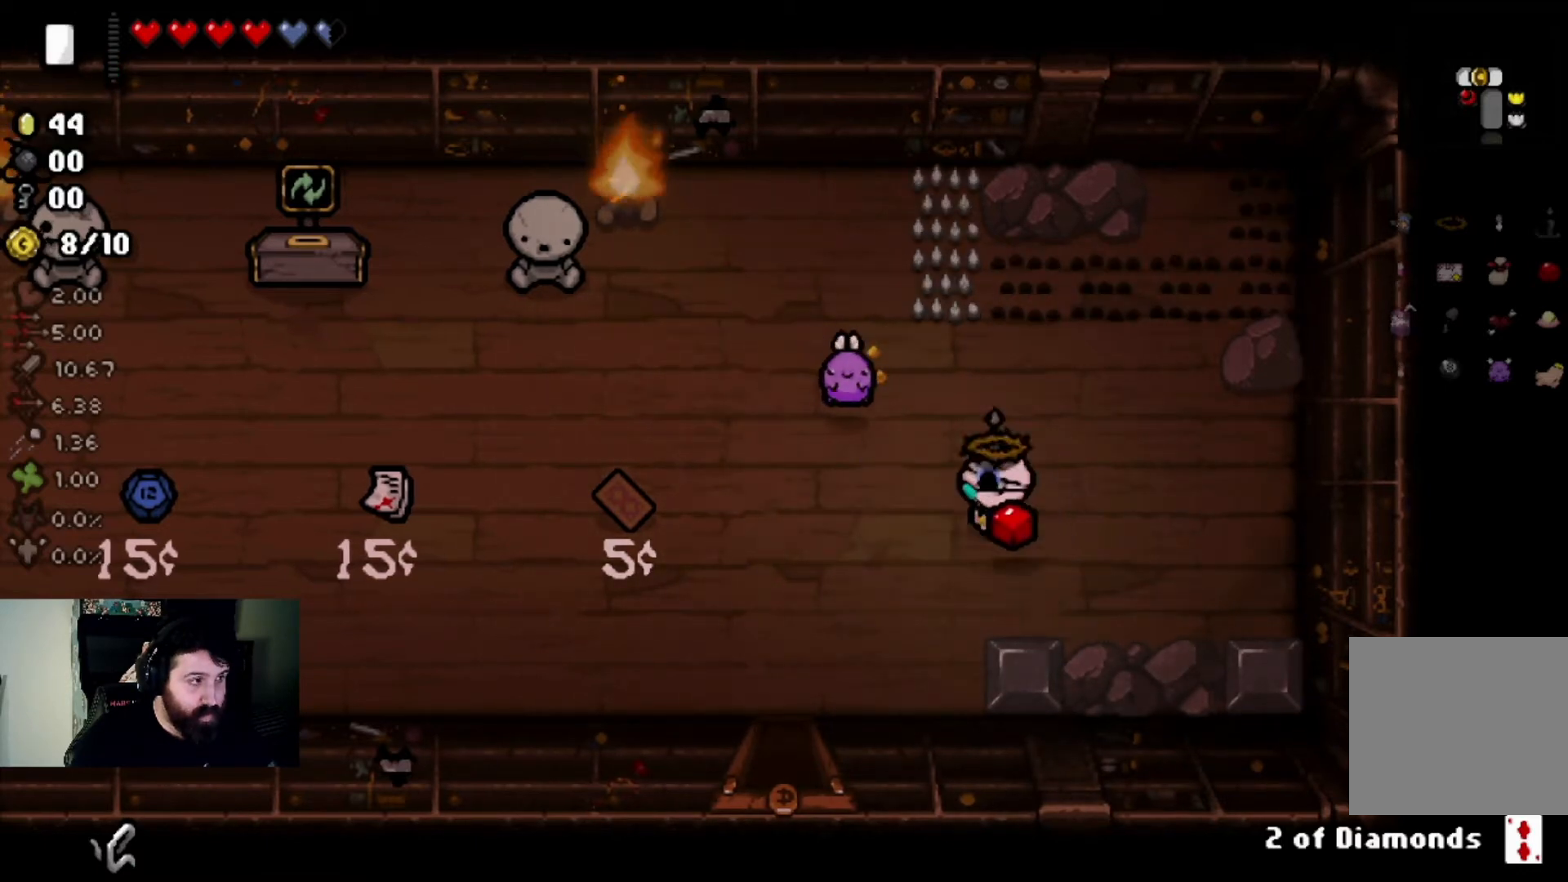
{"buttons": [], "left_stick": "down", "right_stick": "center", "events": [[100, "left_stick", "center"], [433, "left_stick", "down"]]}
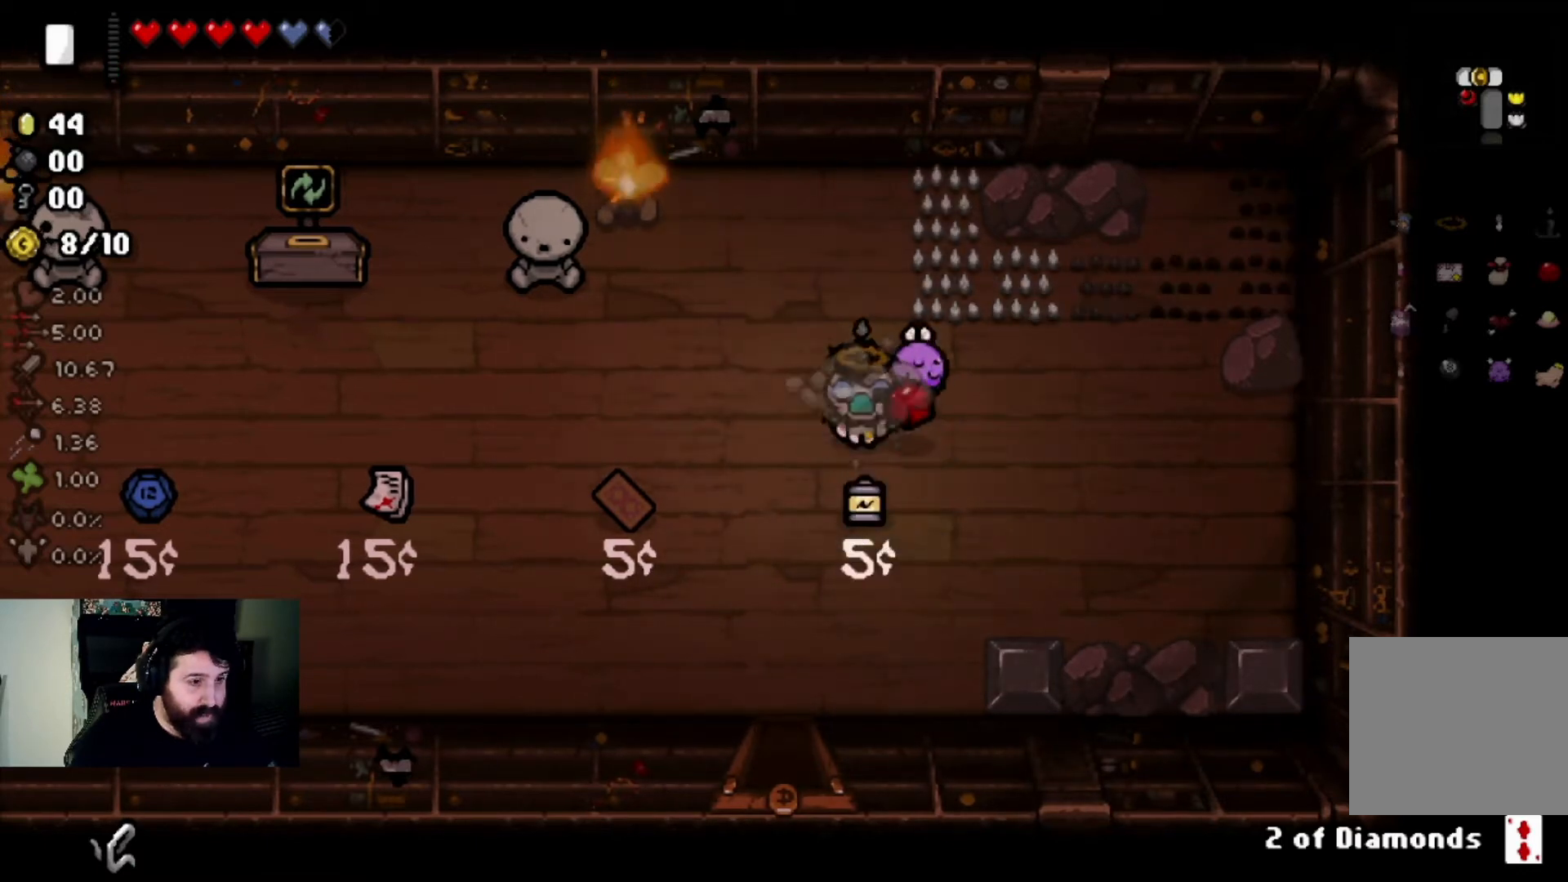
{"buttons": [], "left_stick": "center", "right_stick": "center", "events": [[134, "left_stick", "center"], [200, "left_stick", "up-left"], [434, "left_stick", "center"]]}
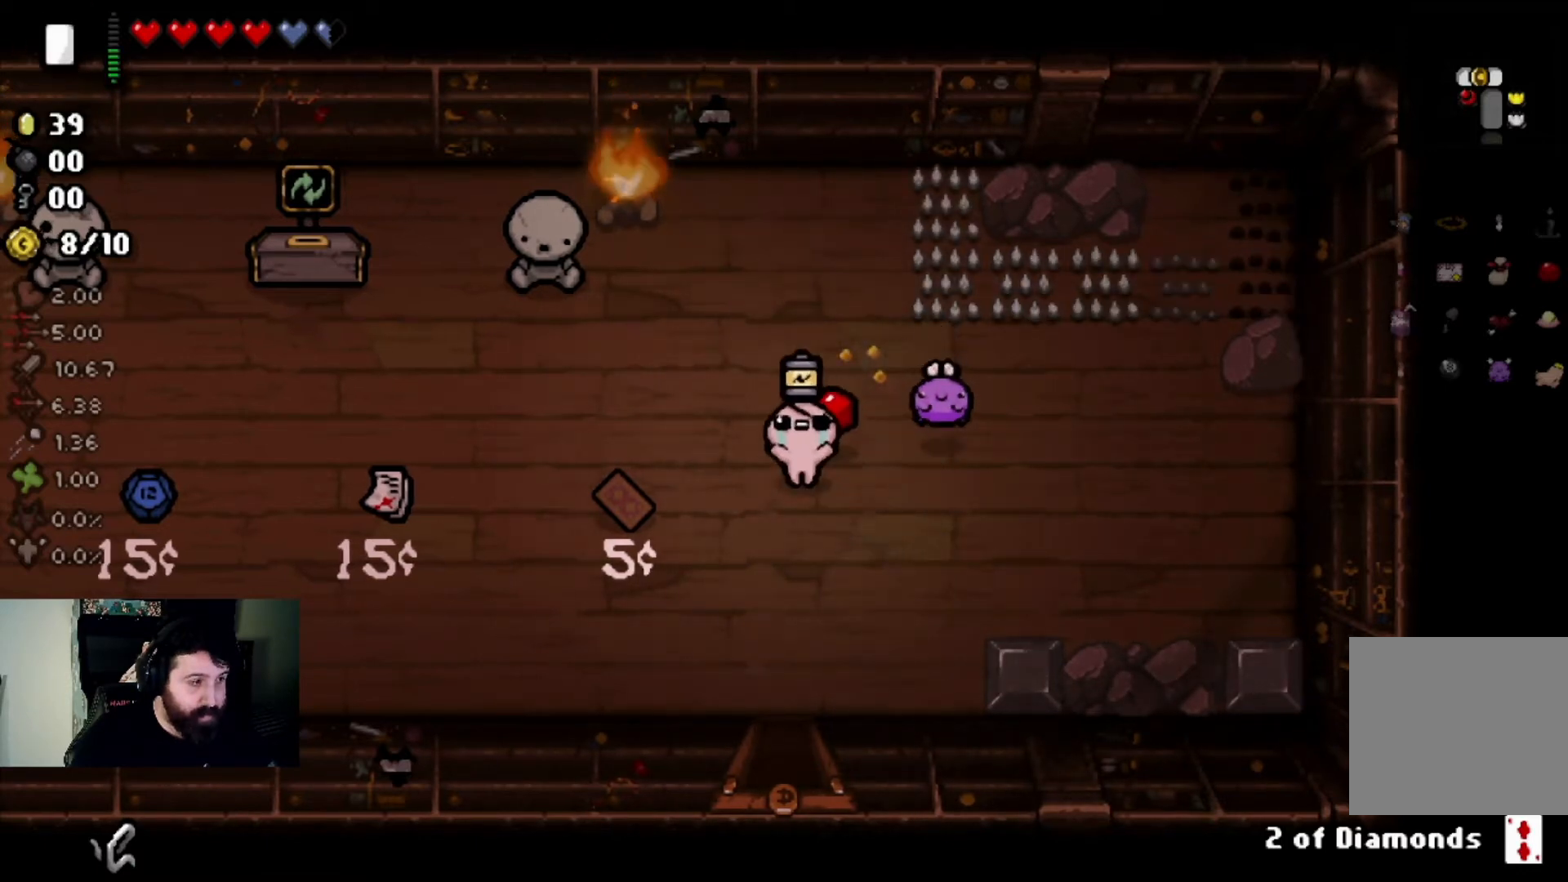
{"buttons": [], "left_stick": "center", "right_stick": "center", "events": []}
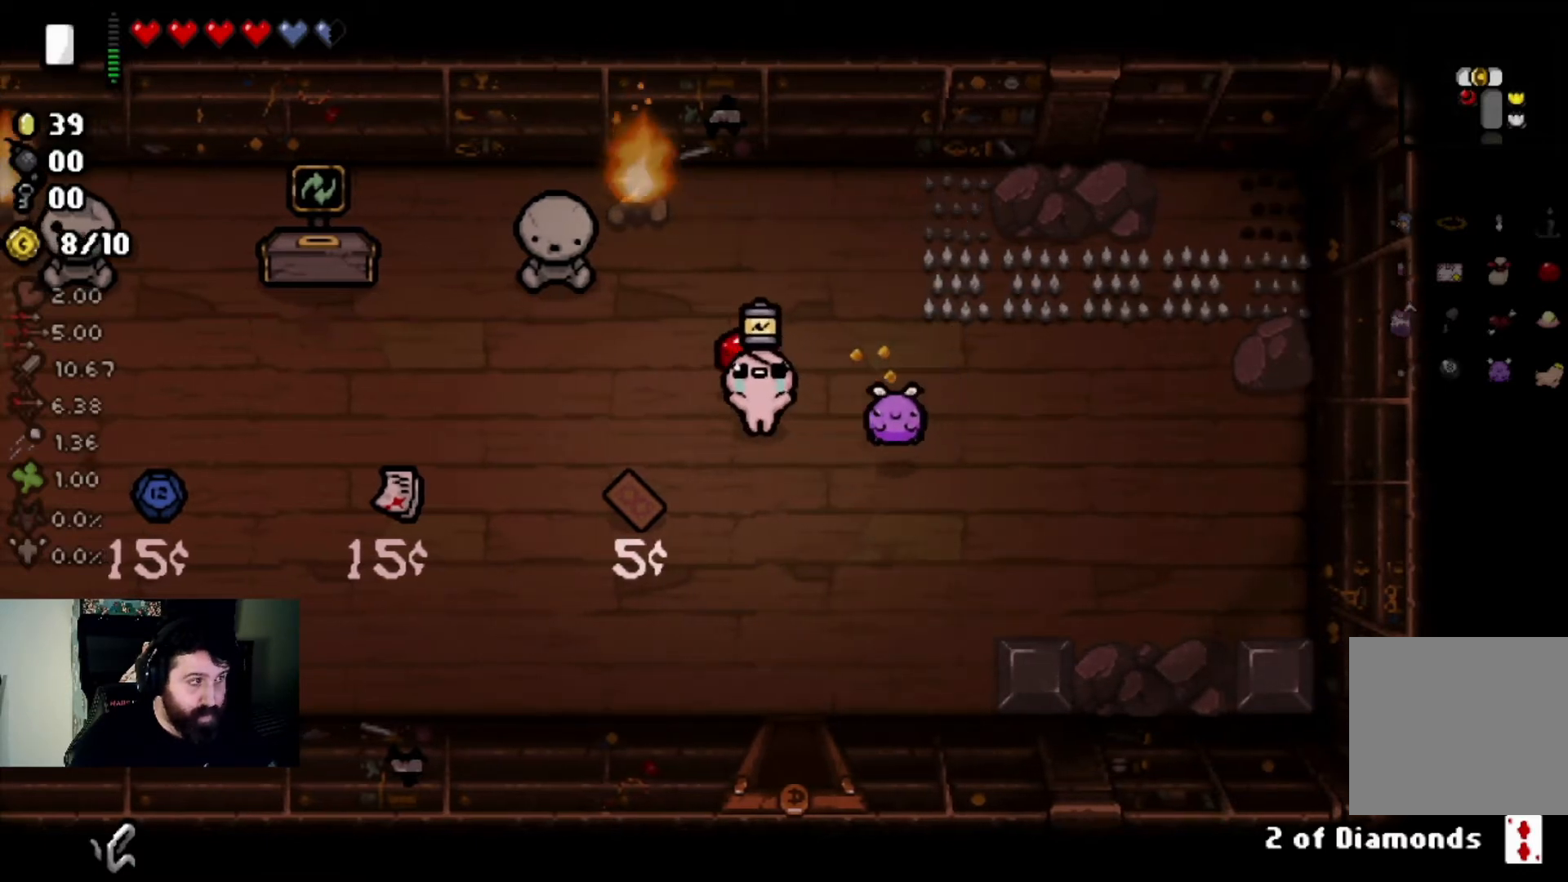
{"buttons": [], "left_stick": "down-right", "right_stick": "center", "events": [[367, "left_stick", "down-right"]]}
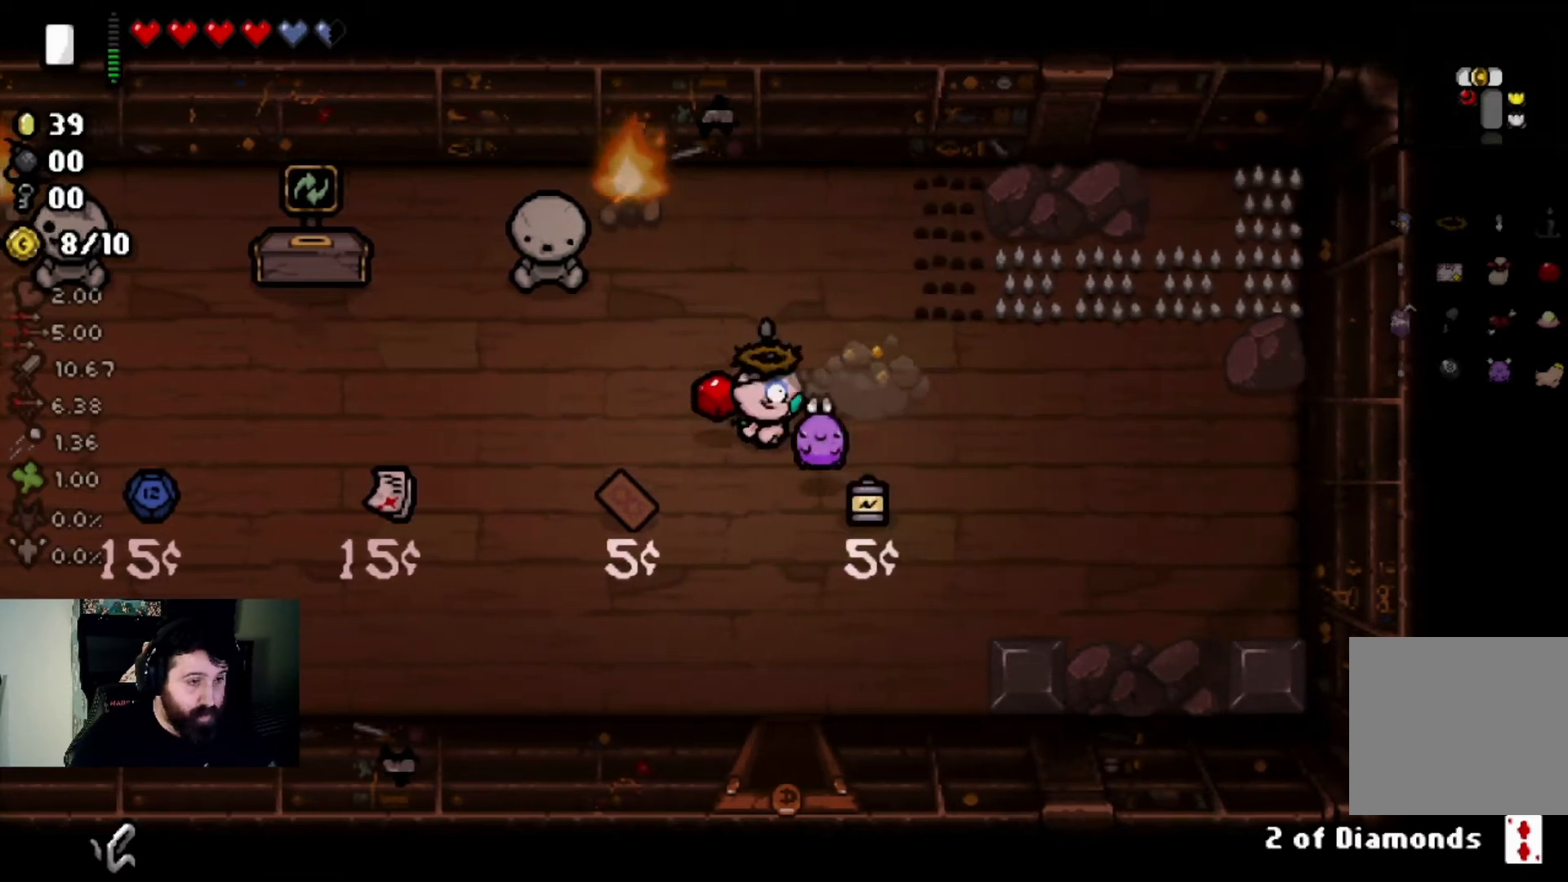
{"buttons": [], "left_stick": "center", "right_stick": "center", "events": [[167, "left_stick", "center"], [334, "left_stick", "right"], [434, "left_stick", "center"]]}
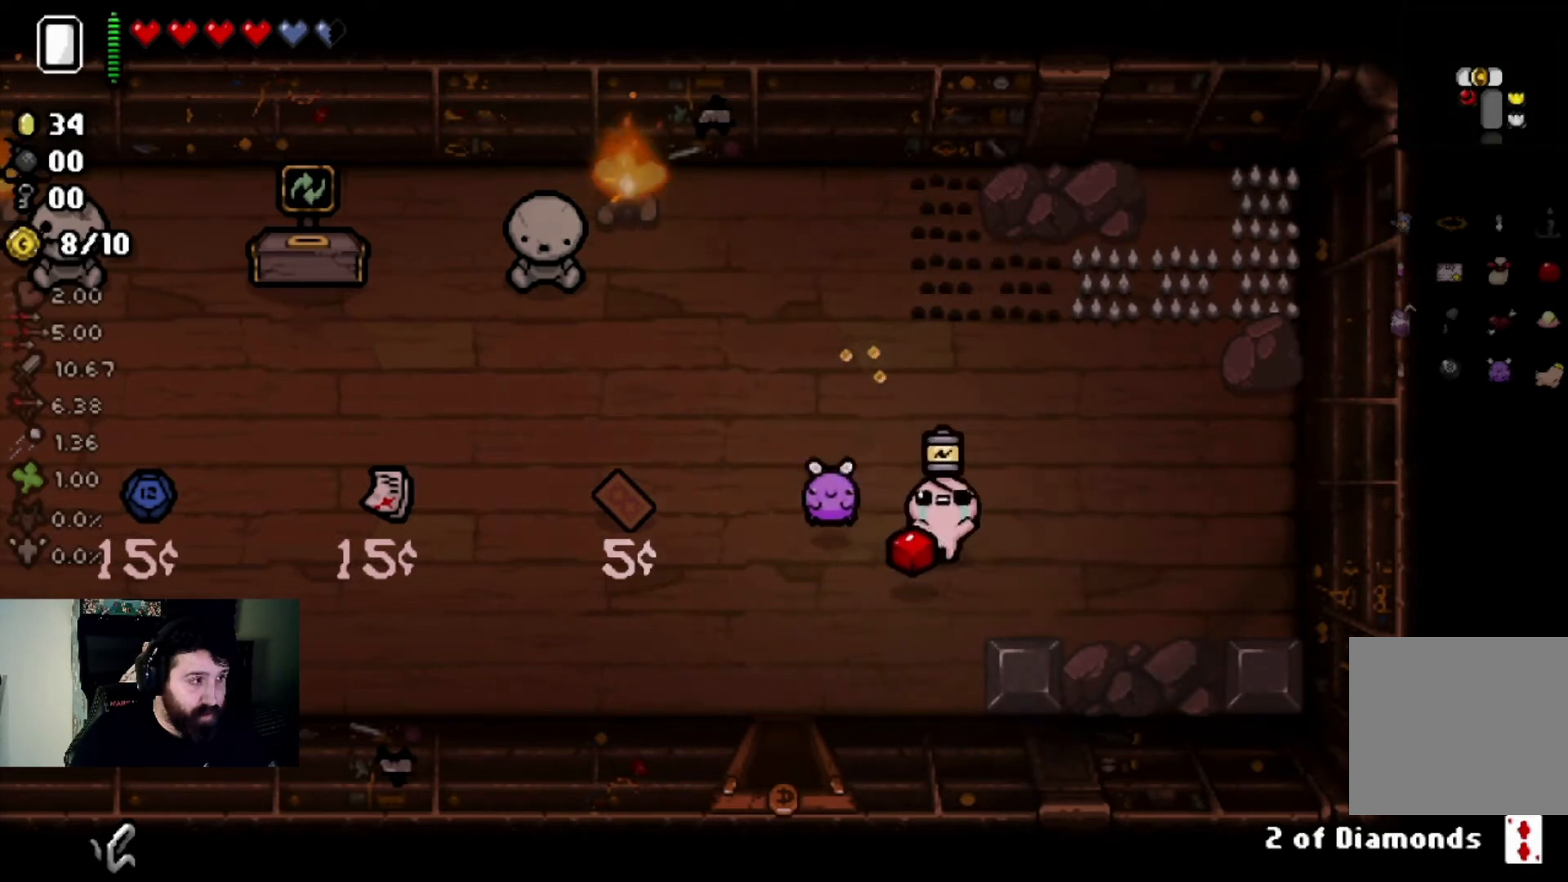
{"buttons": [], "left_stick": "up-left", "right_stick": "center", "events": [[66, "L2", "down"], [200, "L2", "up"], [400, "left_stick", "up-left"]]}
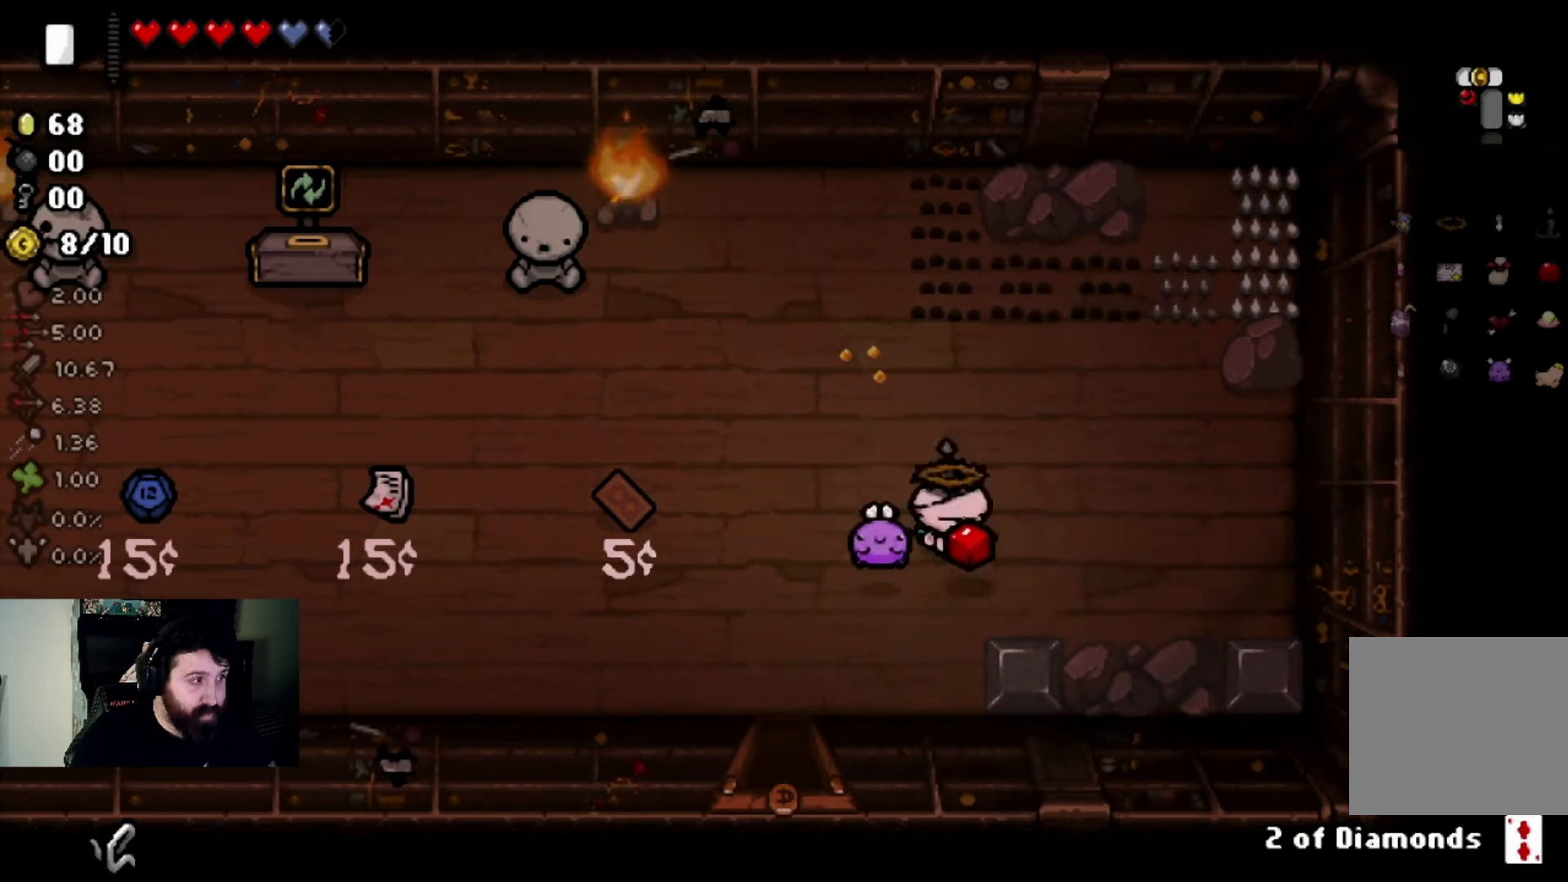
{"buttons": [], "left_stick": "down-right", "right_stick": "center", "events": [[167, "left_stick", "center"], [401, "left_stick", "down-right"]]}
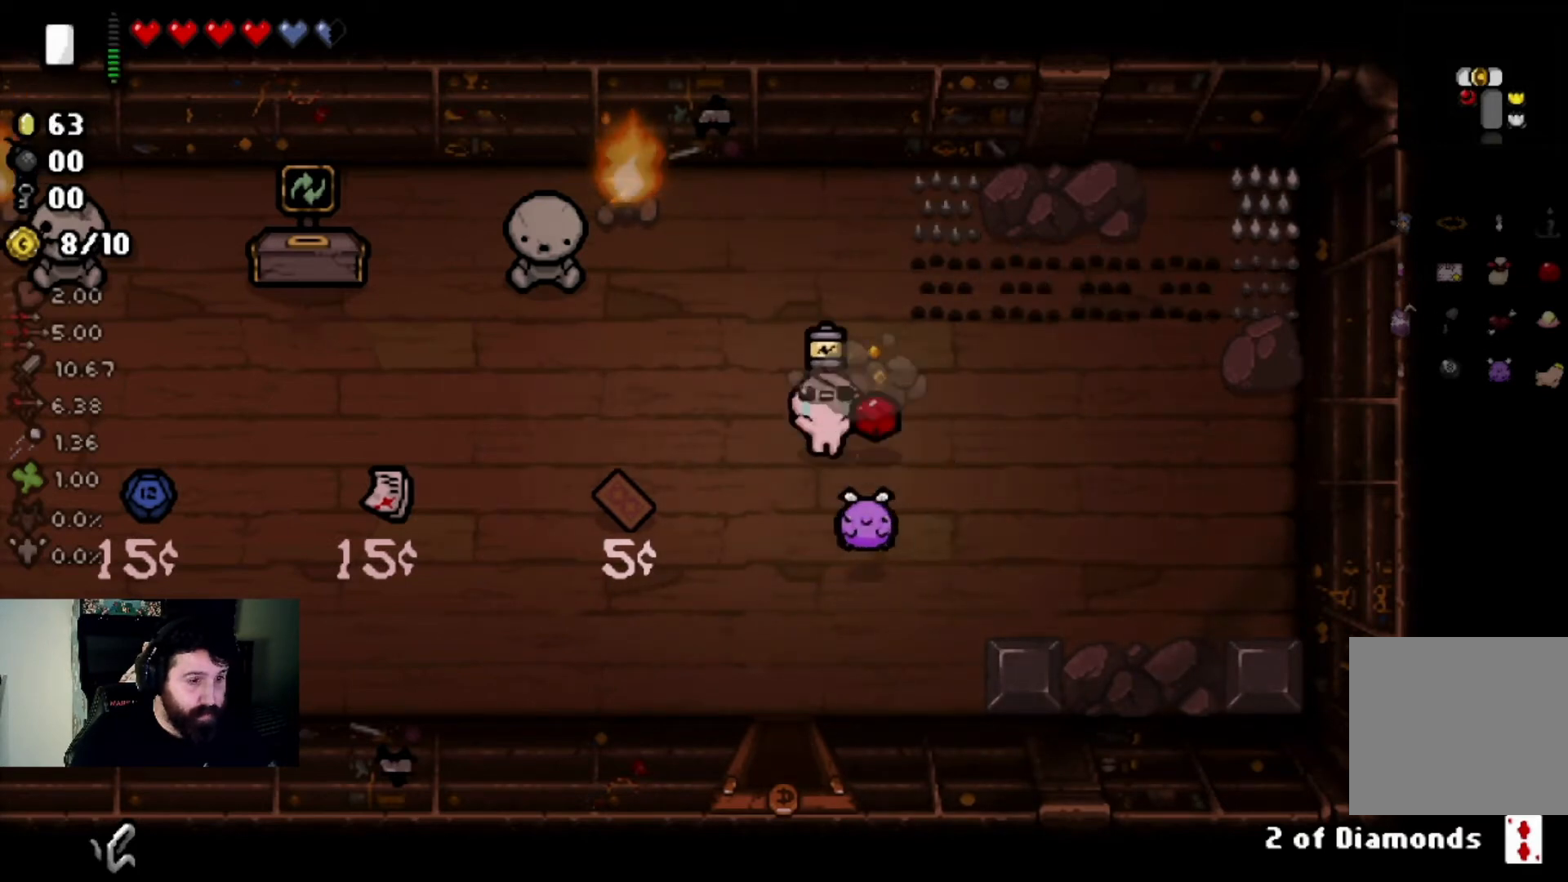
{"buttons": [], "left_stick": "center", "right_stick": "center", "events": [[66, "left_stick", "center"], [200, "left_stick", "left"], [333, "left_stick", "up-left"], [500, "left_stick", "center"]]}
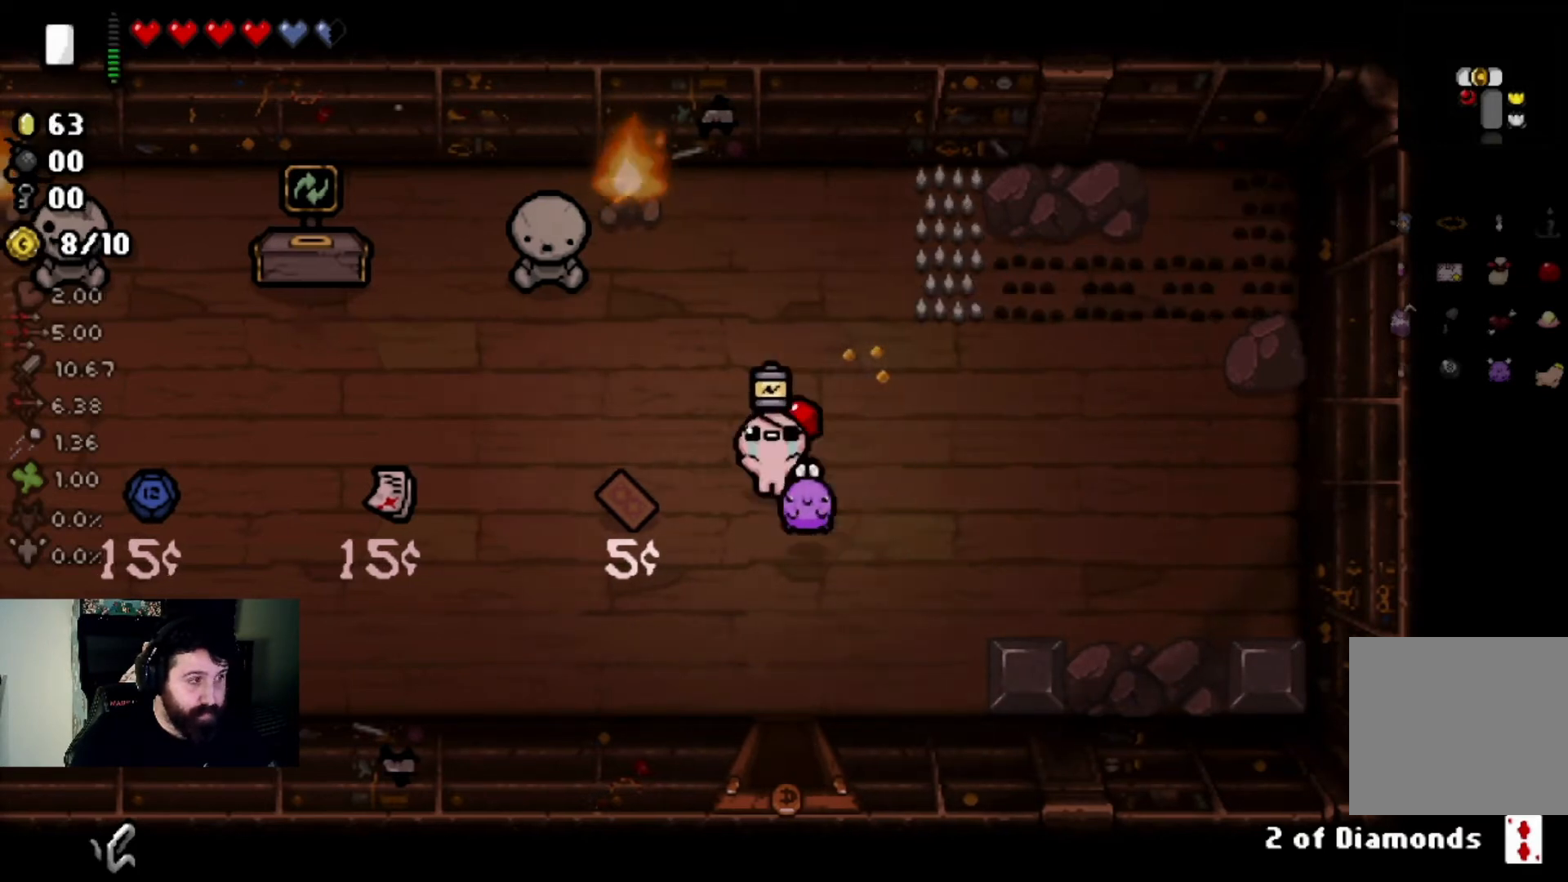
{"buttons": [], "left_stick": "down-right", "right_stick": "center", "events": [[334, "left_stick", "down-right"]]}